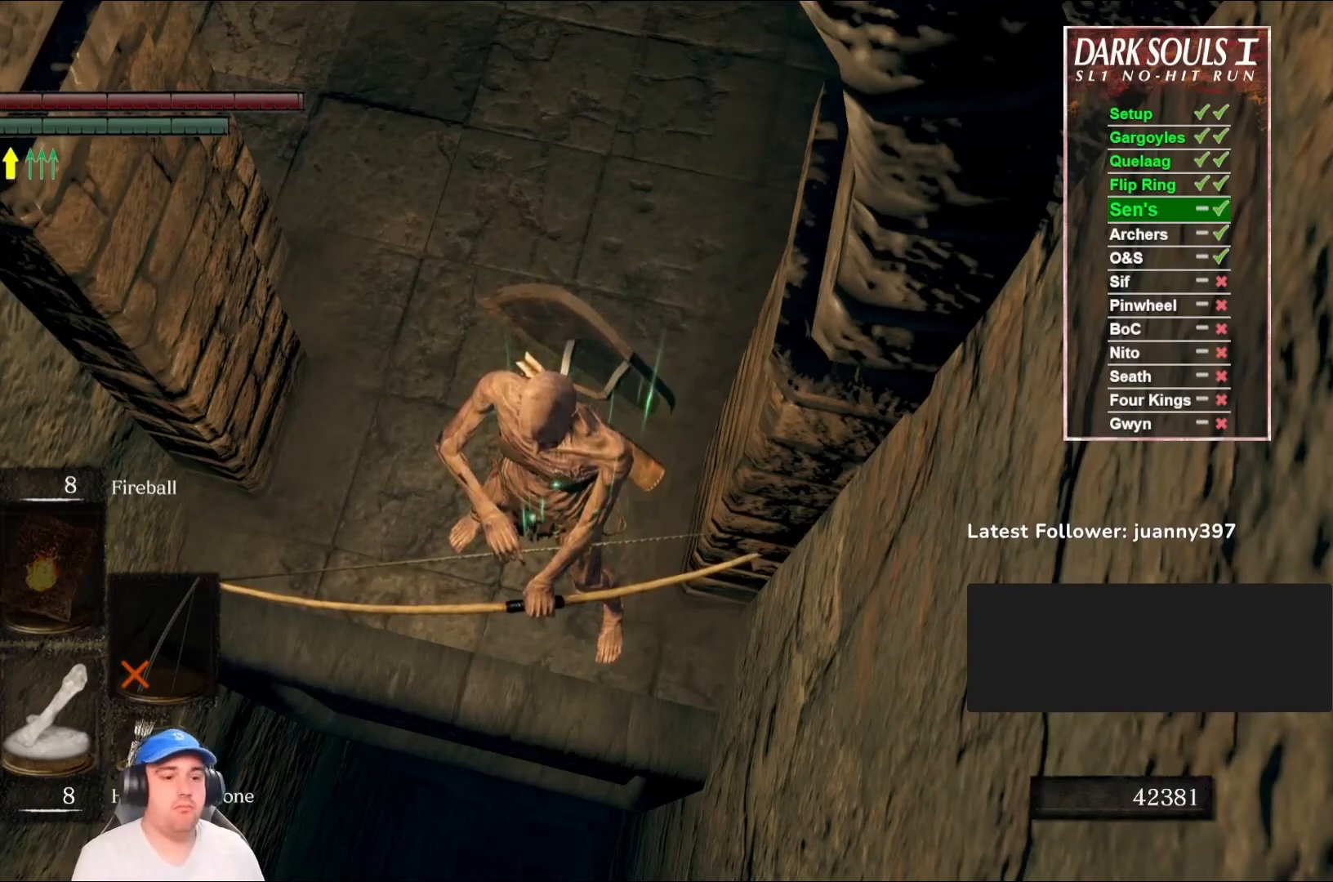
Gameplay with a controller (Xbox layout); each line is a JSON object with the inputs held at the frame after it. "events" lists button and stick changes between this image and that frame as [ms after this image, input, new state], when the widget could be followed in between.
{"buttons": [], "left_stick": "down-left", "right_stick": "center", "events": [[100, "right_stick", "down-left"], [133, "left_stick", "down-left"], [333, "right_stick", "center"]]}
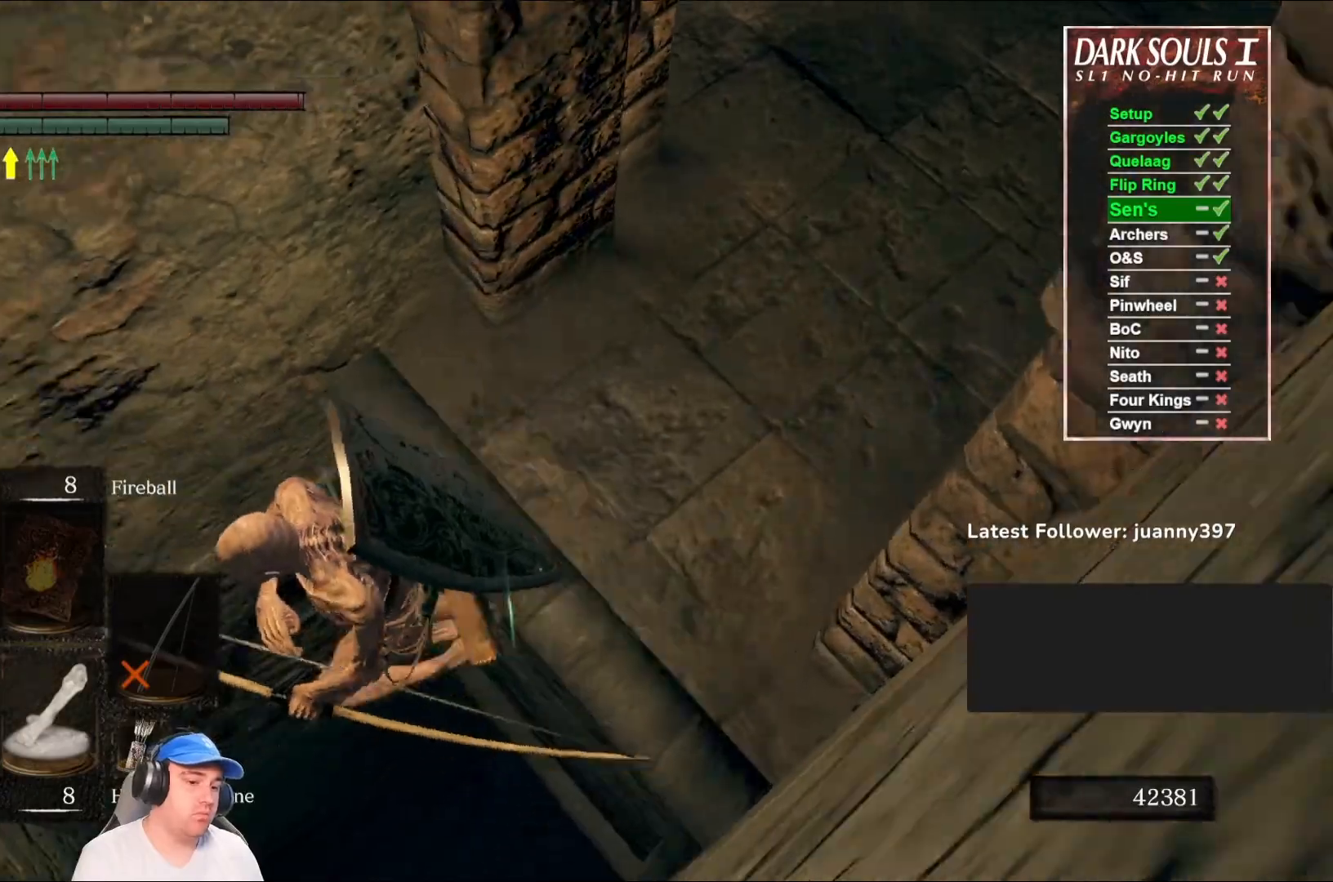
{"buttons": [], "left_stick": "center", "right_stick": "center", "events": [[100, "left_stick", "center"]]}
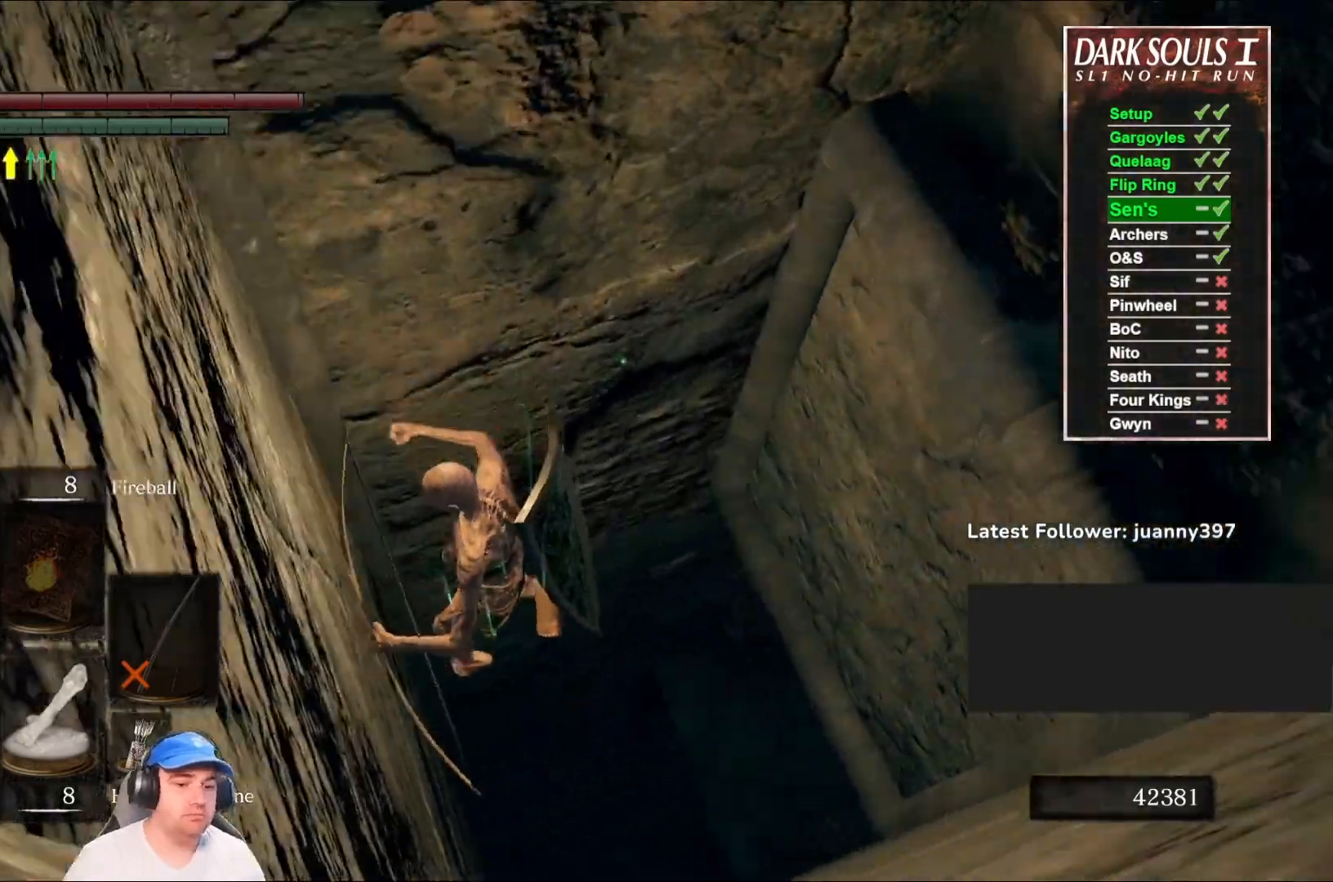
{"buttons": [], "left_stick": "center", "right_stick": "center", "events": []}
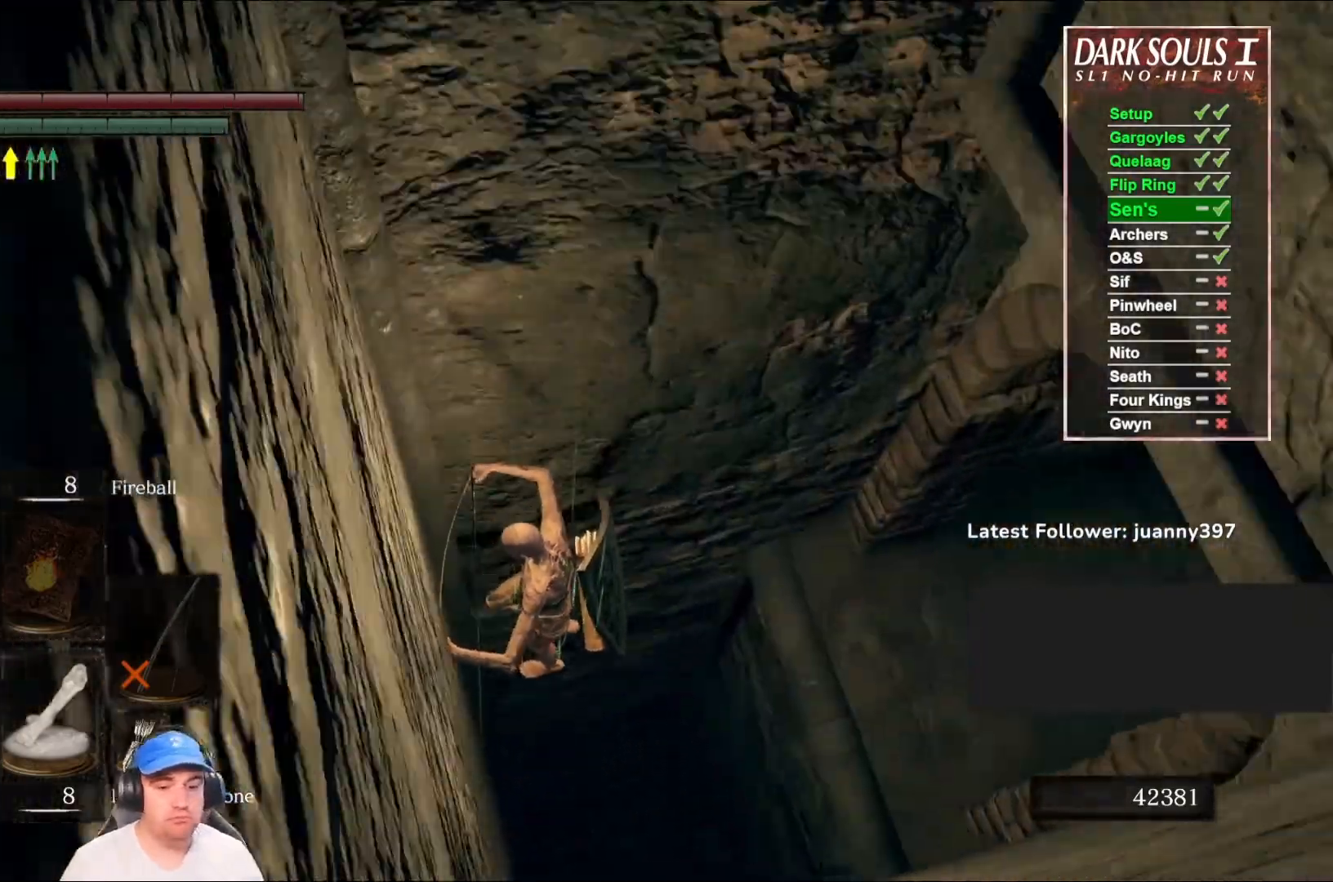
{"buttons": [], "left_stick": "up", "right_stick": "center", "events": [[333, "left_stick", "up"]]}
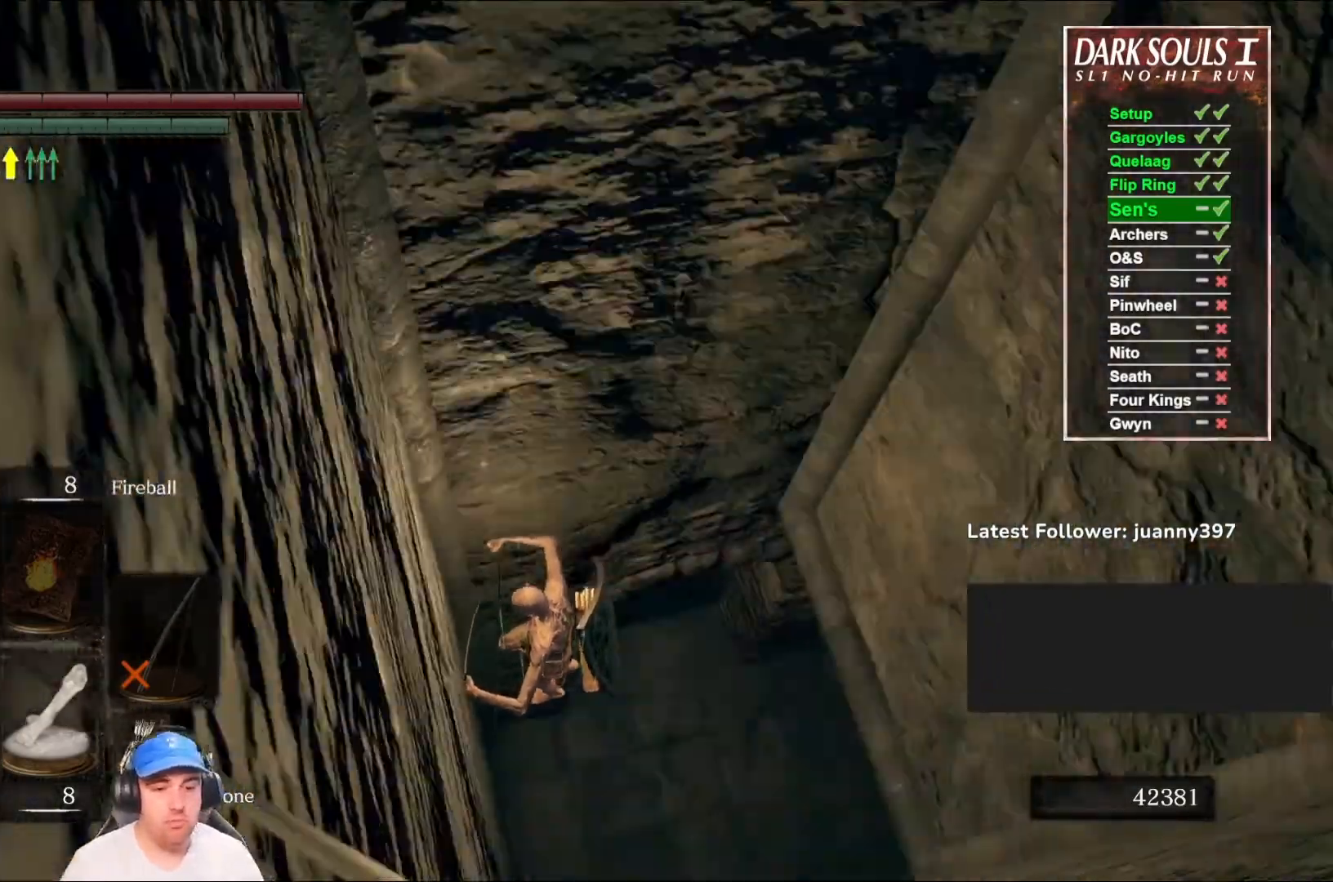
{"buttons": [], "left_stick": "up", "right_stick": "center", "events": [[133, "B", "down"], [200, "B", "up"], [333, "B", "down"], [400, "B", "up"]]}
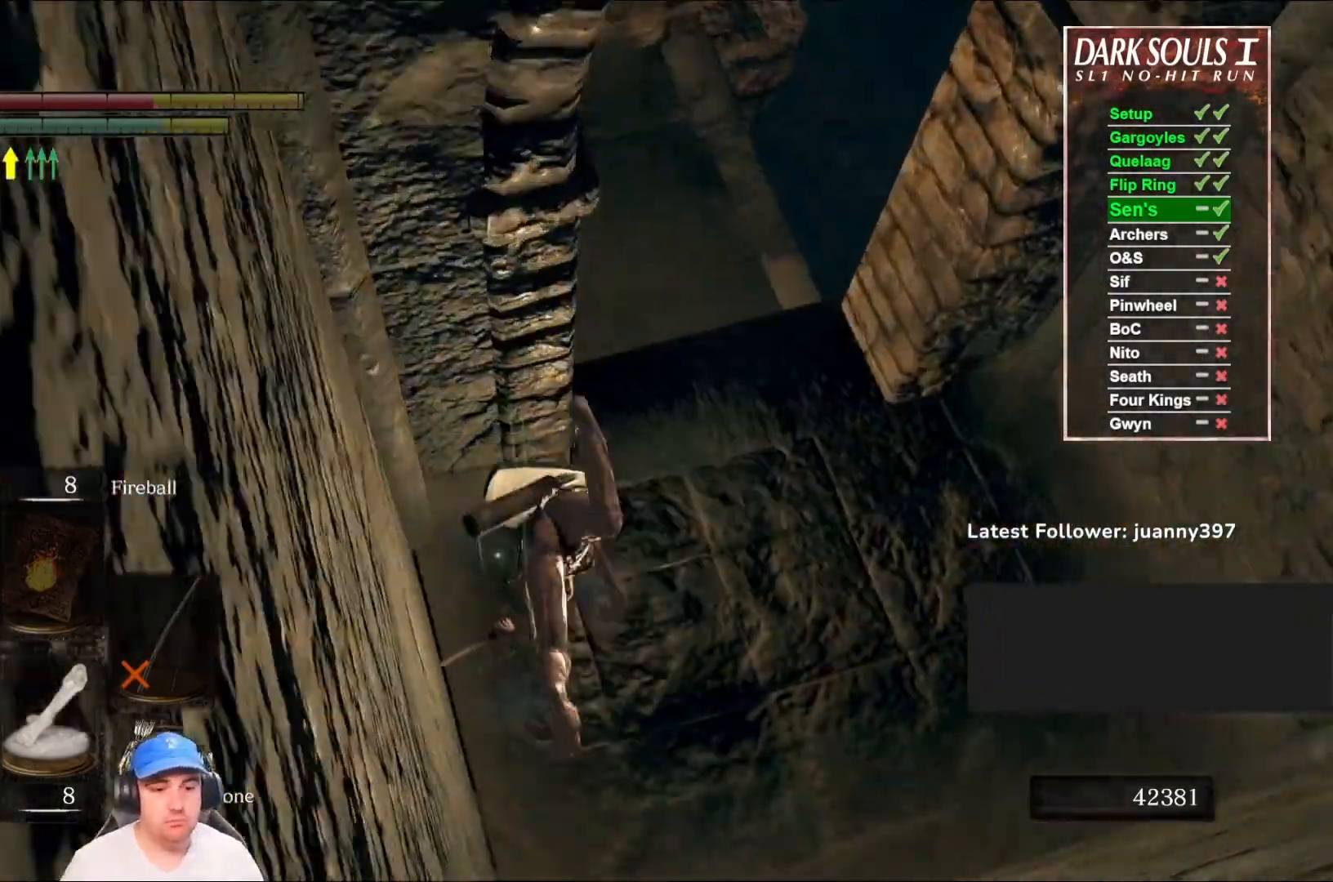
{"buttons": [], "left_stick": "right", "right_stick": "center", "events": [[100, "right_stick", "up-left"], [200, "left_stick", "up-right"], [300, "right_stick", "center"], [333, "left_stick", "right"]]}
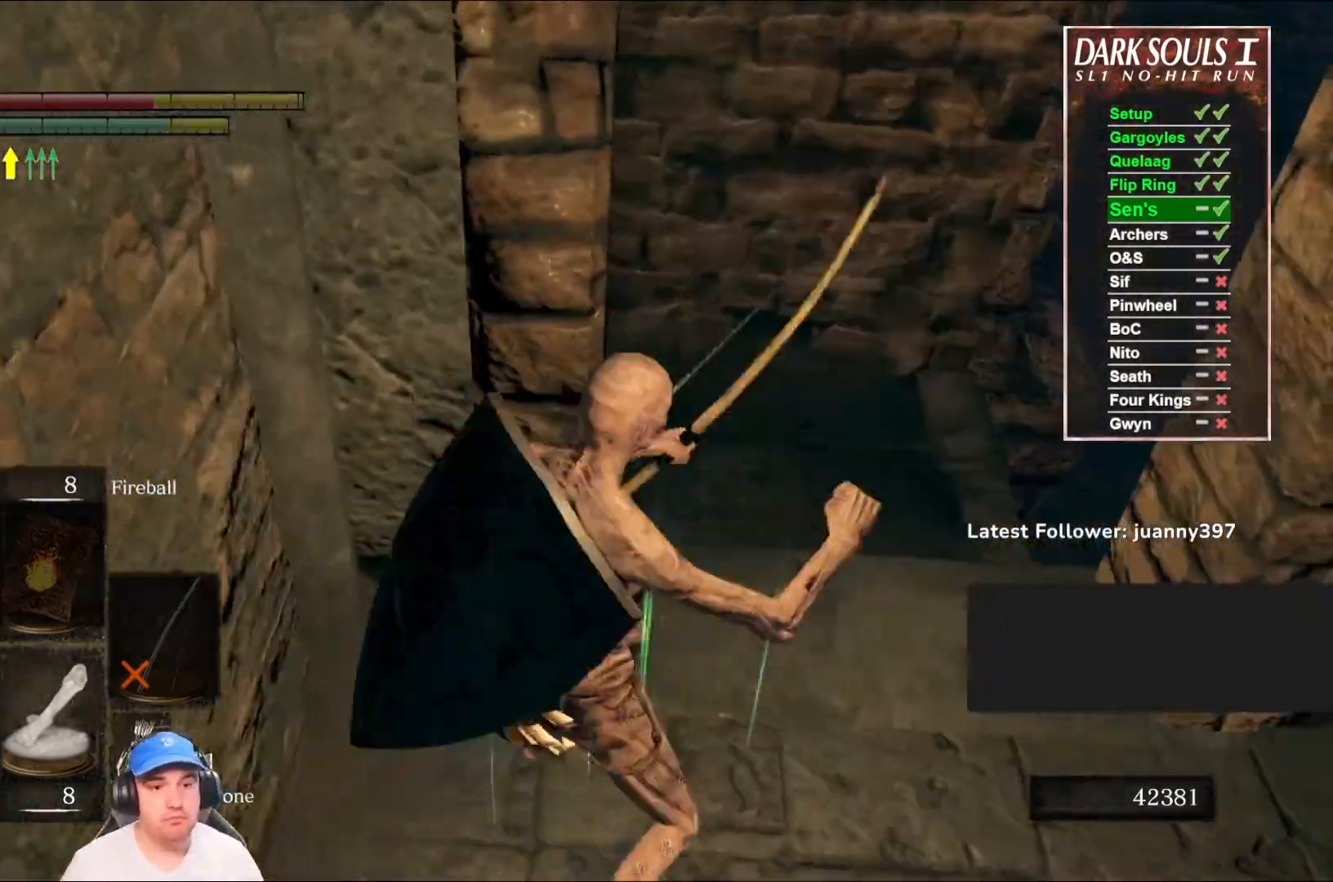
{"buttons": [], "left_stick": "up", "right_stick": "center", "events": [[100, "left_stick", "up-right"], [200, "left_stick", "up"], [267, "right_stick", "right"], [433, "right_stick", "center"]]}
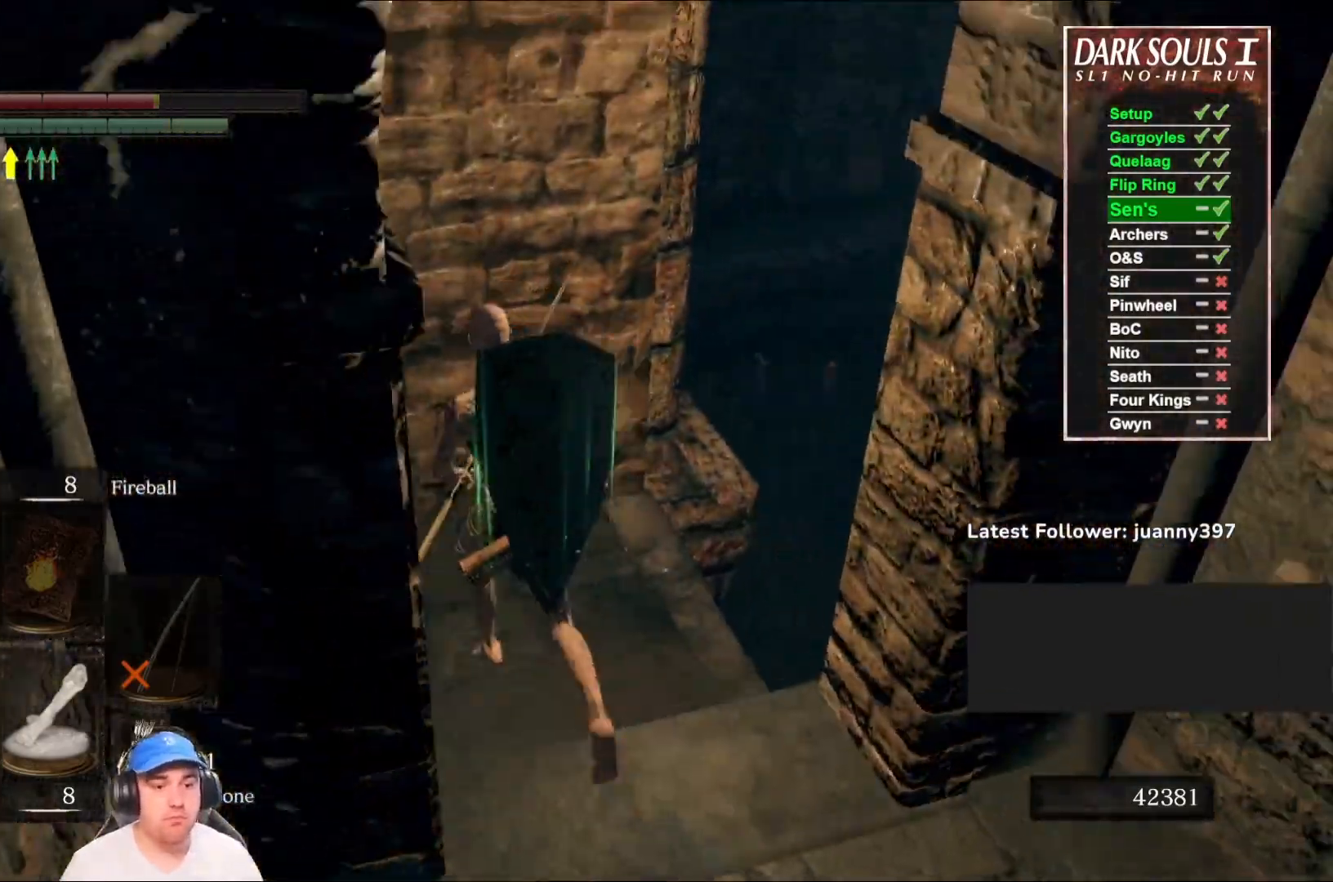
{"buttons": [], "left_stick": "center", "right_stick": "down-right", "events": [[100, "right_stick", "down-right"], [200, "left_stick", "center"]]}
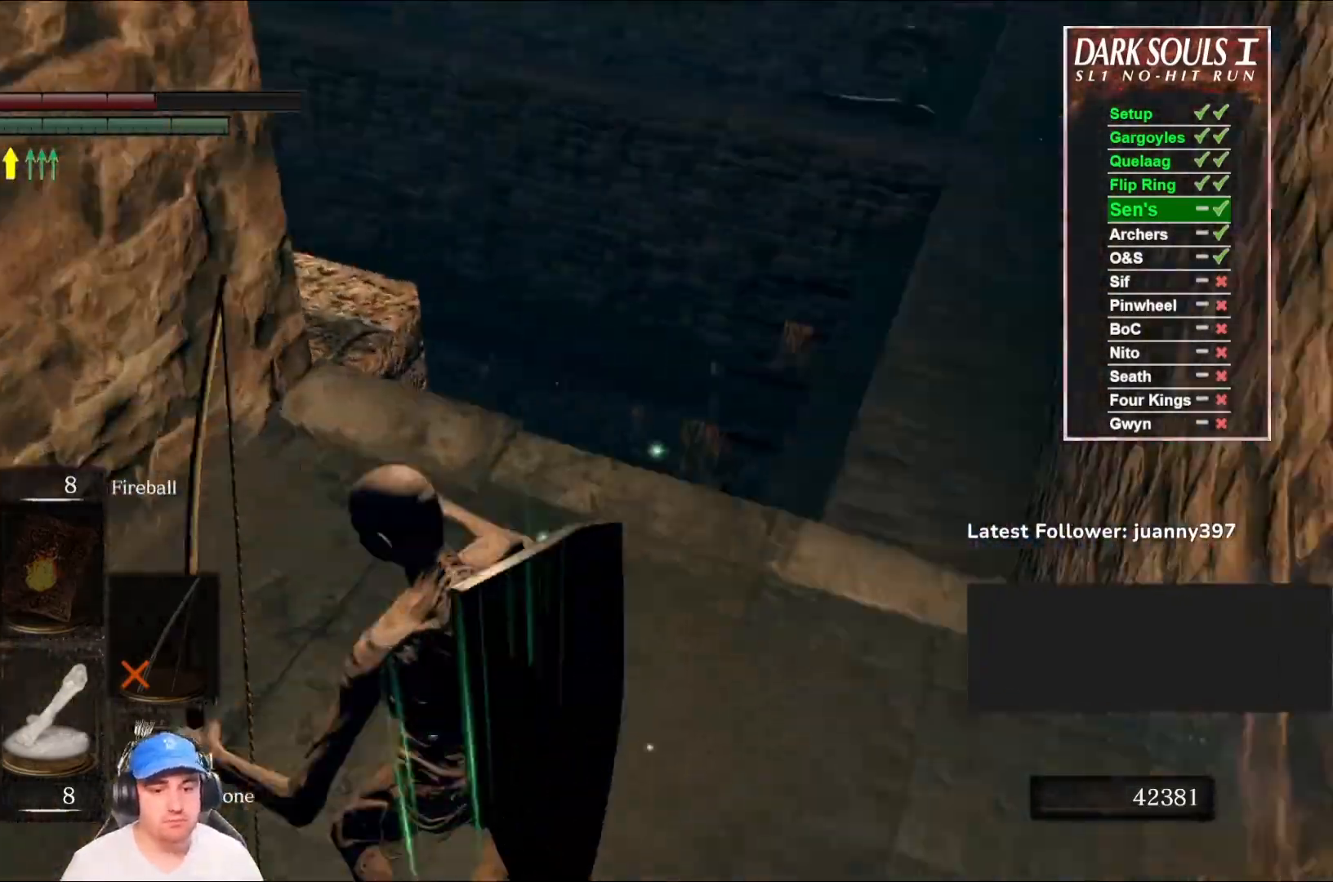
{"buttons": [], "left_stick": "up-right", "right_stick": "center", "events": [[33, "right_stick", "center"], [100, "left_stick", "right"], [367, "right_stick", "up"], [433, "left_stick", "up-right"], [500, "right_stick", "center"]]}
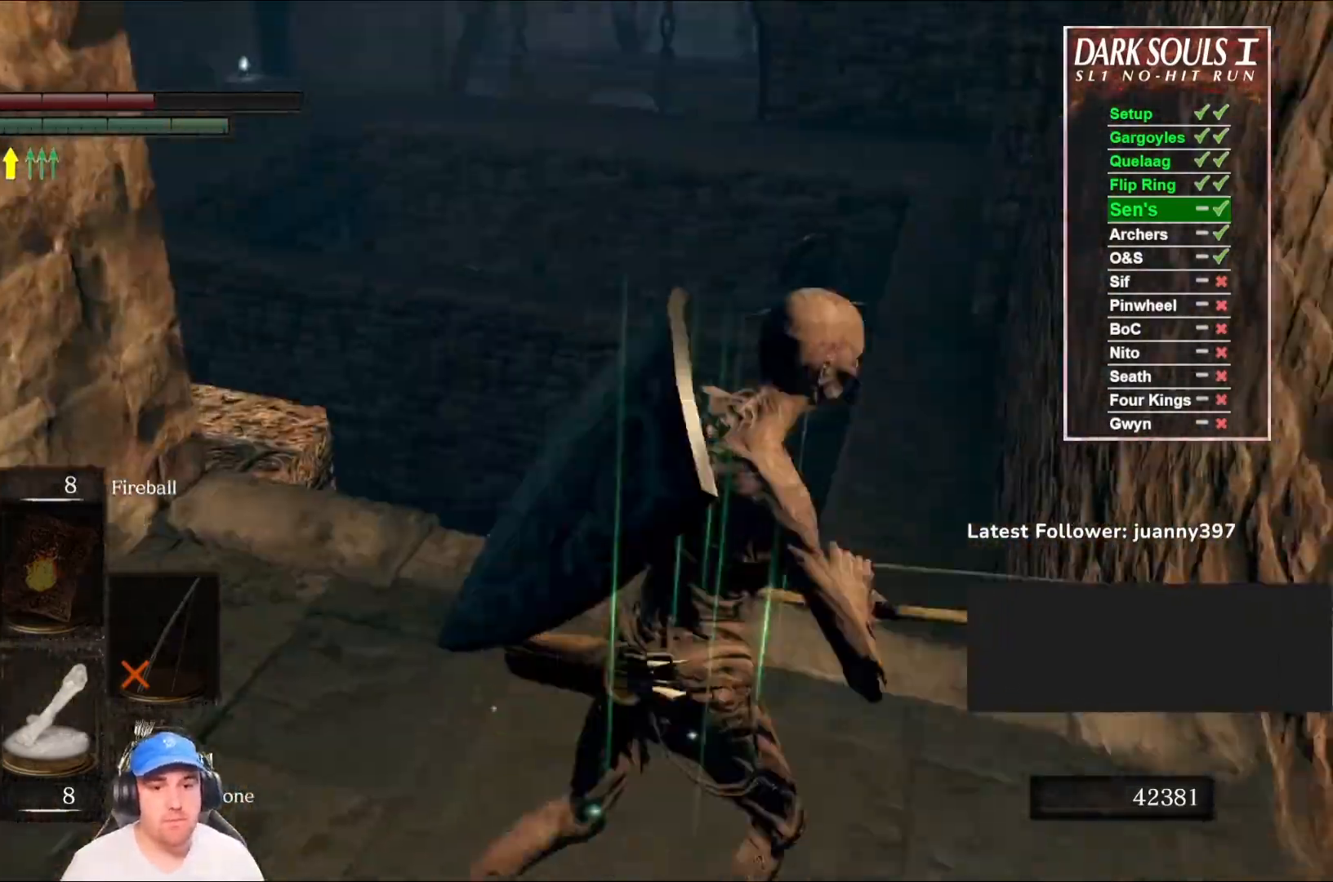
{"buttons": [], "left_stick": "right", "right_stick": "up-left", "events": [[33, "left_stick", "center"], [233, "left_stick", "right"], [267, "right_stick", "left"], [500, "right_stick", "up-left"]]}
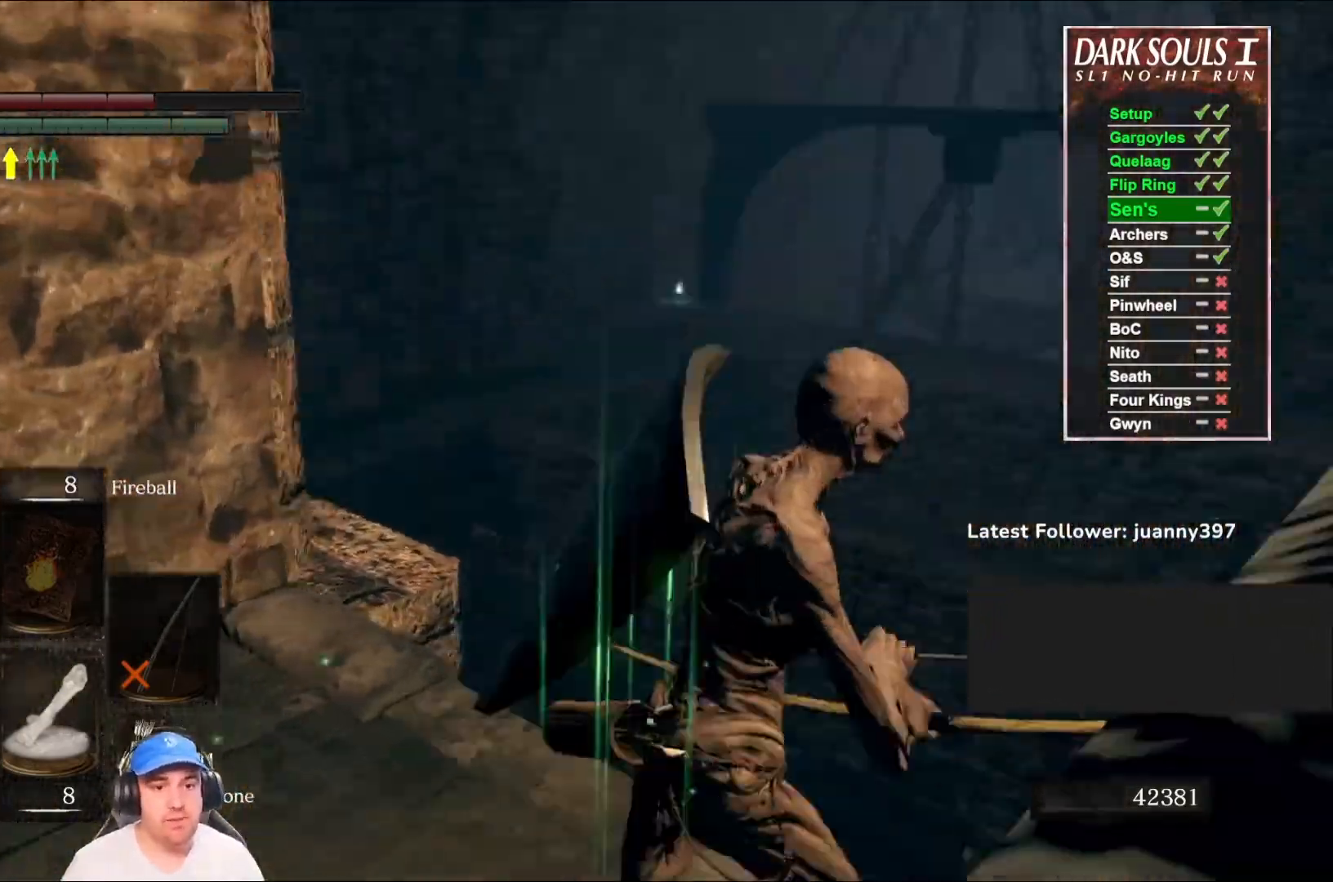
{"buttons": ["L1"], "left_stick": "center", "right_stick": "left", "events": [[100, "left_stick", "center"], [100, "right_stick", "center"], [167, "L1", "down"], [367, "right_stick", "left"]]}
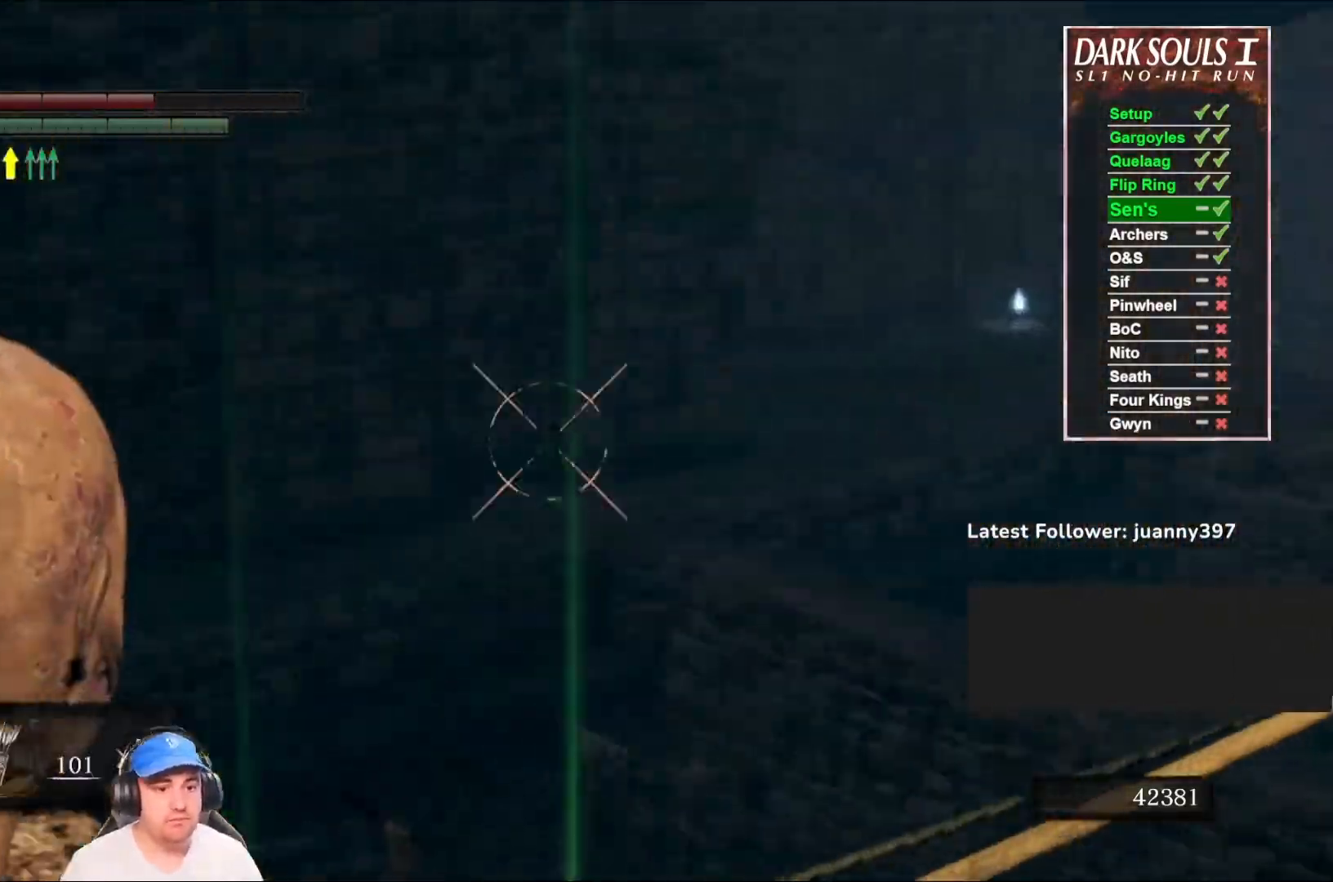
{"buttons": ["L1", "R1"], "left_stick": "center", "right_stick": "left", "events": [[67, "R1", "down"], [200, "right_stick", "center"], [500, "right_stick", "left"]]}
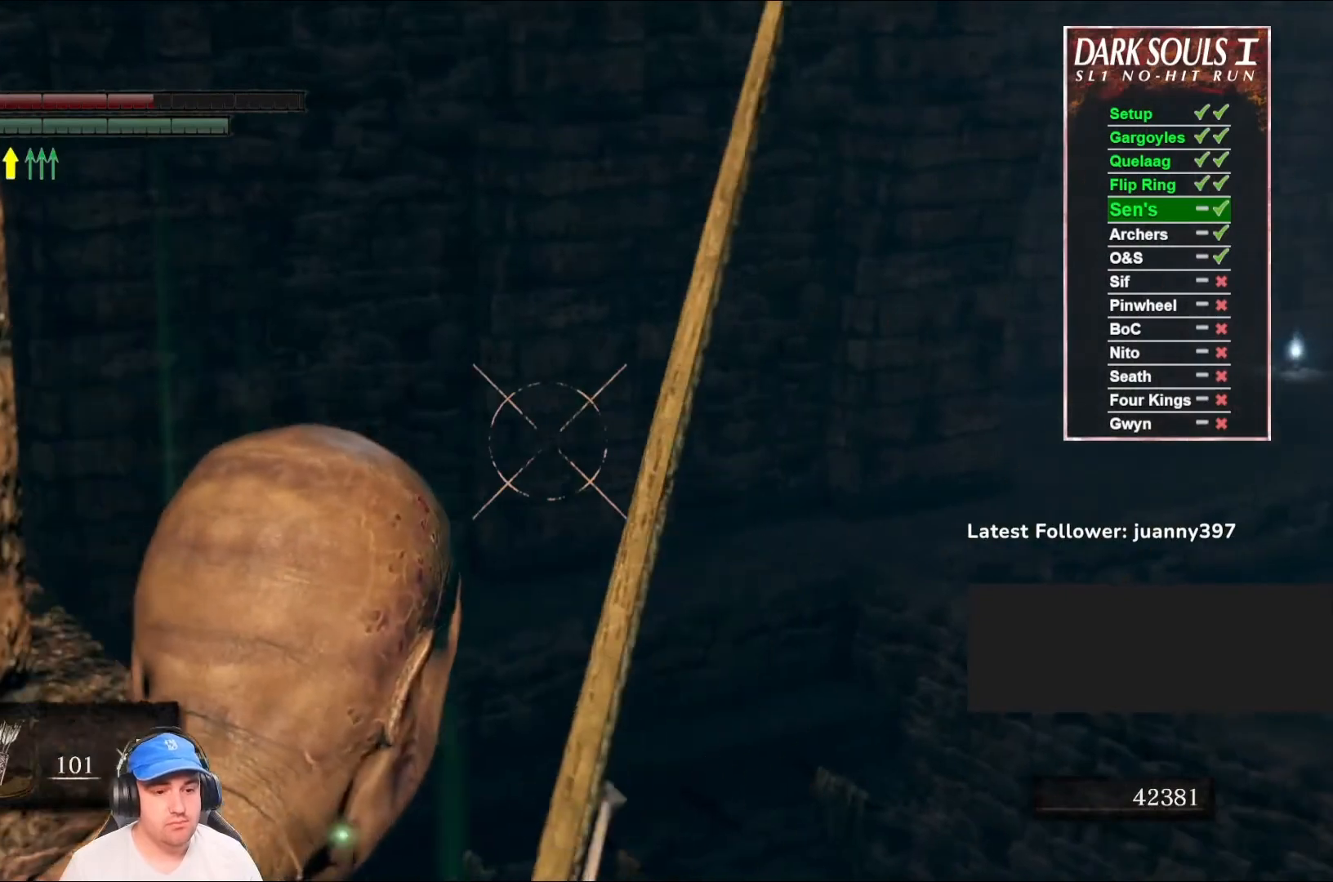
{"buttons": ["L1", "R1"], "left_stick": "center", "right_stick": "center", "events": [[267, "right_stick", "center"]]}
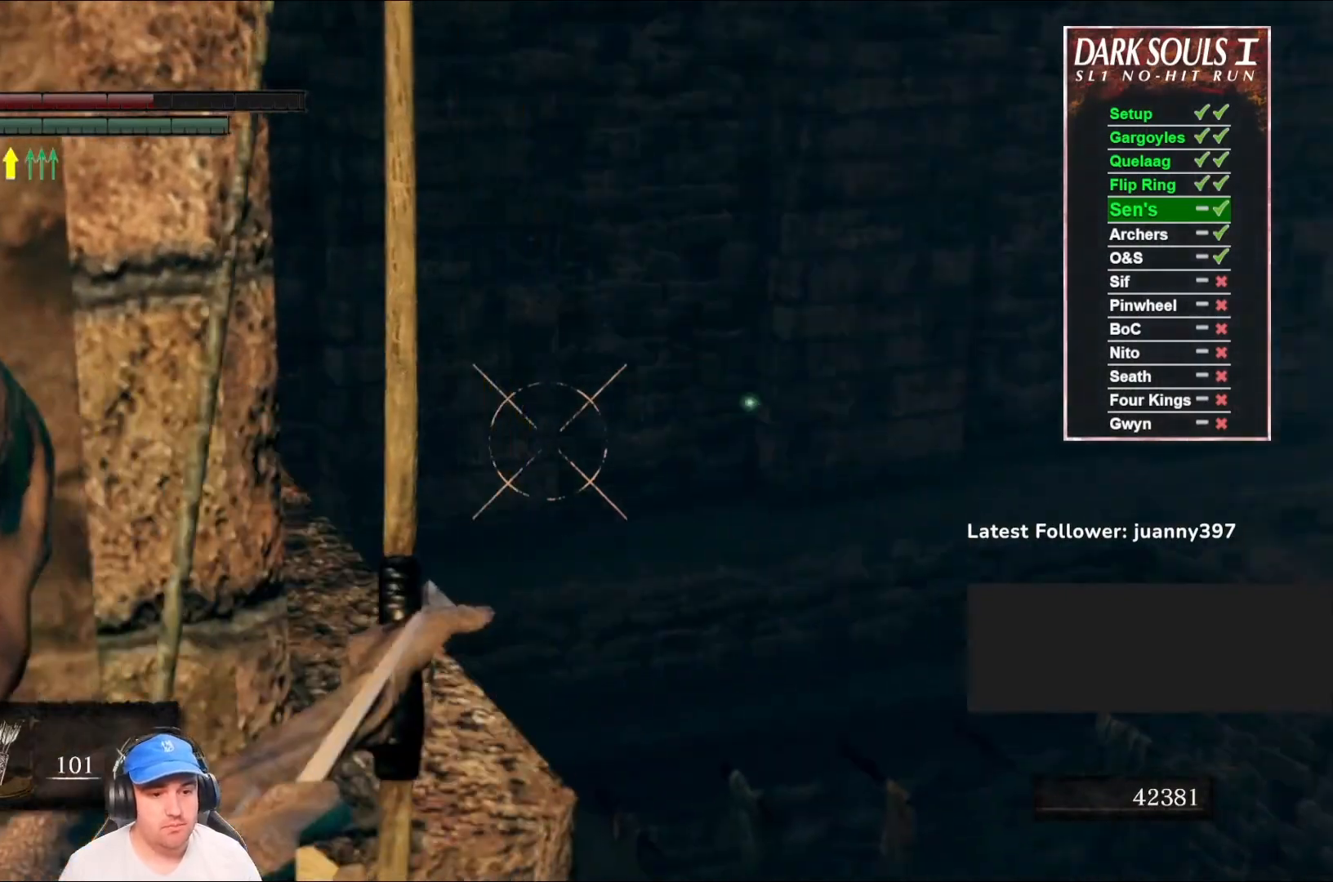
{"buttons": ["L1", "R1"], "left_stick": "center", "right_stick": "center", "events": [[133, "right_stick", "up-right"], [333, "right_stick", "center"]]}
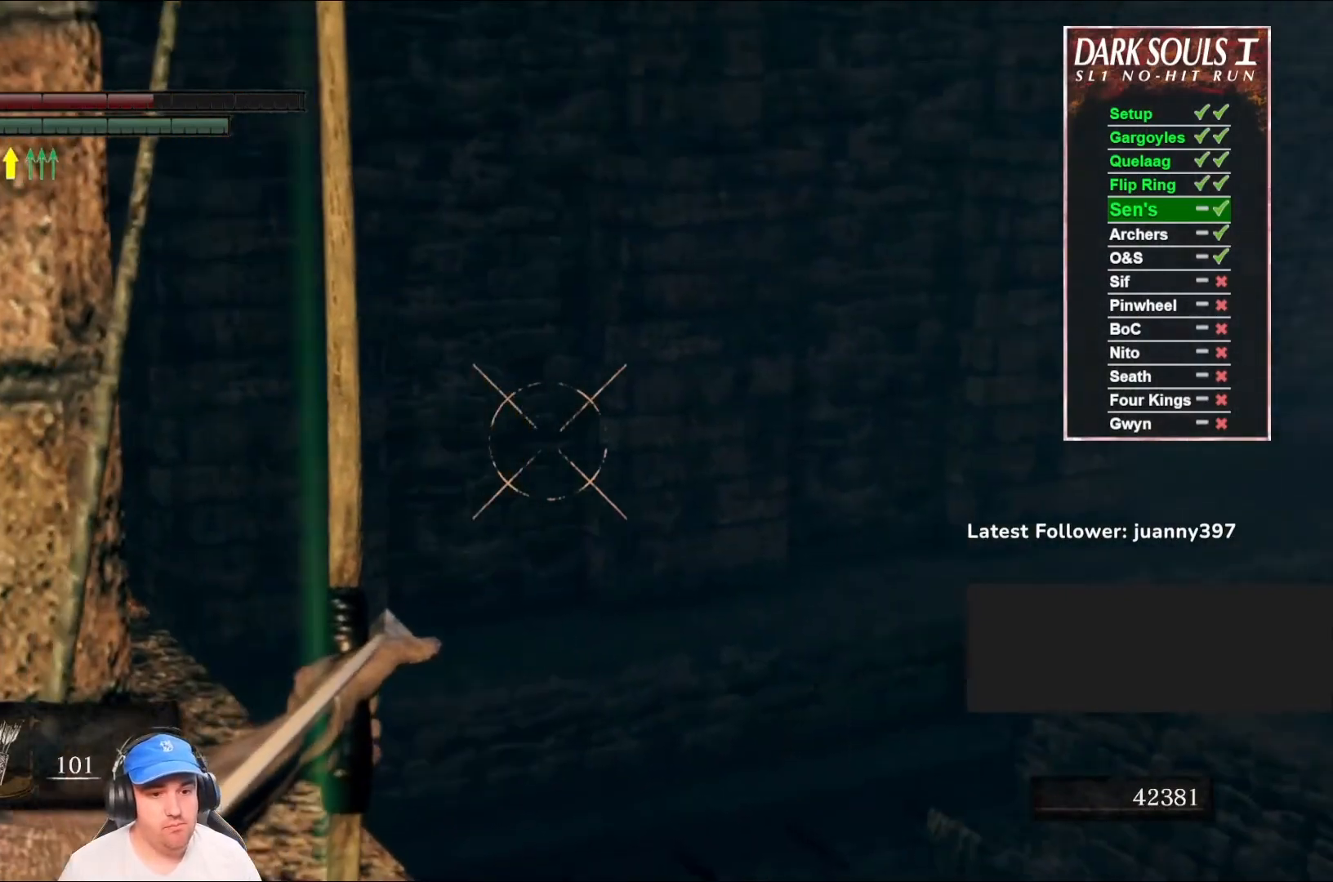
{"buttons": ["L1"], "left_stick": "center", "right_stick": "center", "events": [[33, "right_stick", "right"], [167, "right_stick", "center"], [200, "R1", "up"]]}
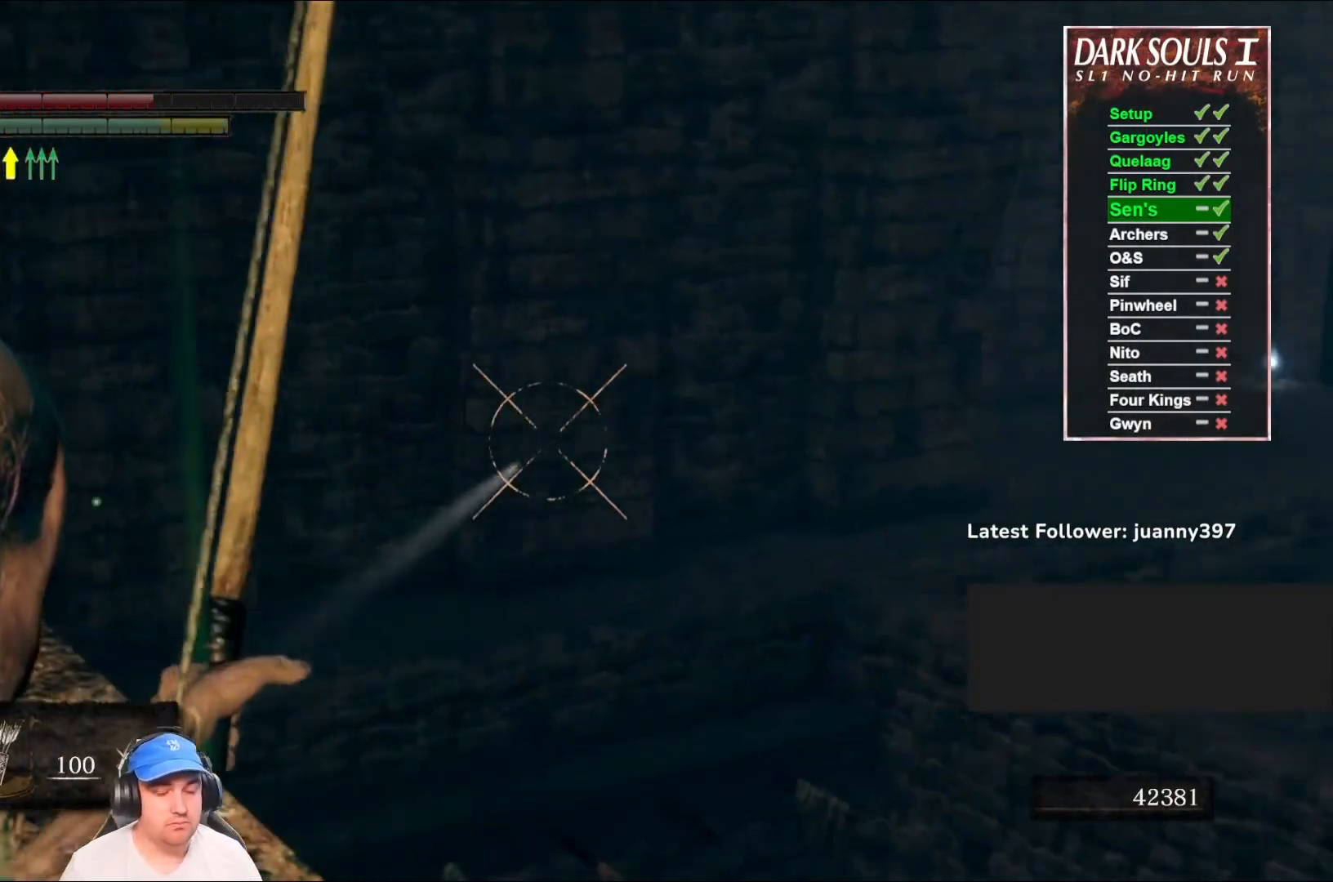
{"buttons": [], "left_stick": "center", "right_stick": "center", "events": [[333, "L1", "up"]]}
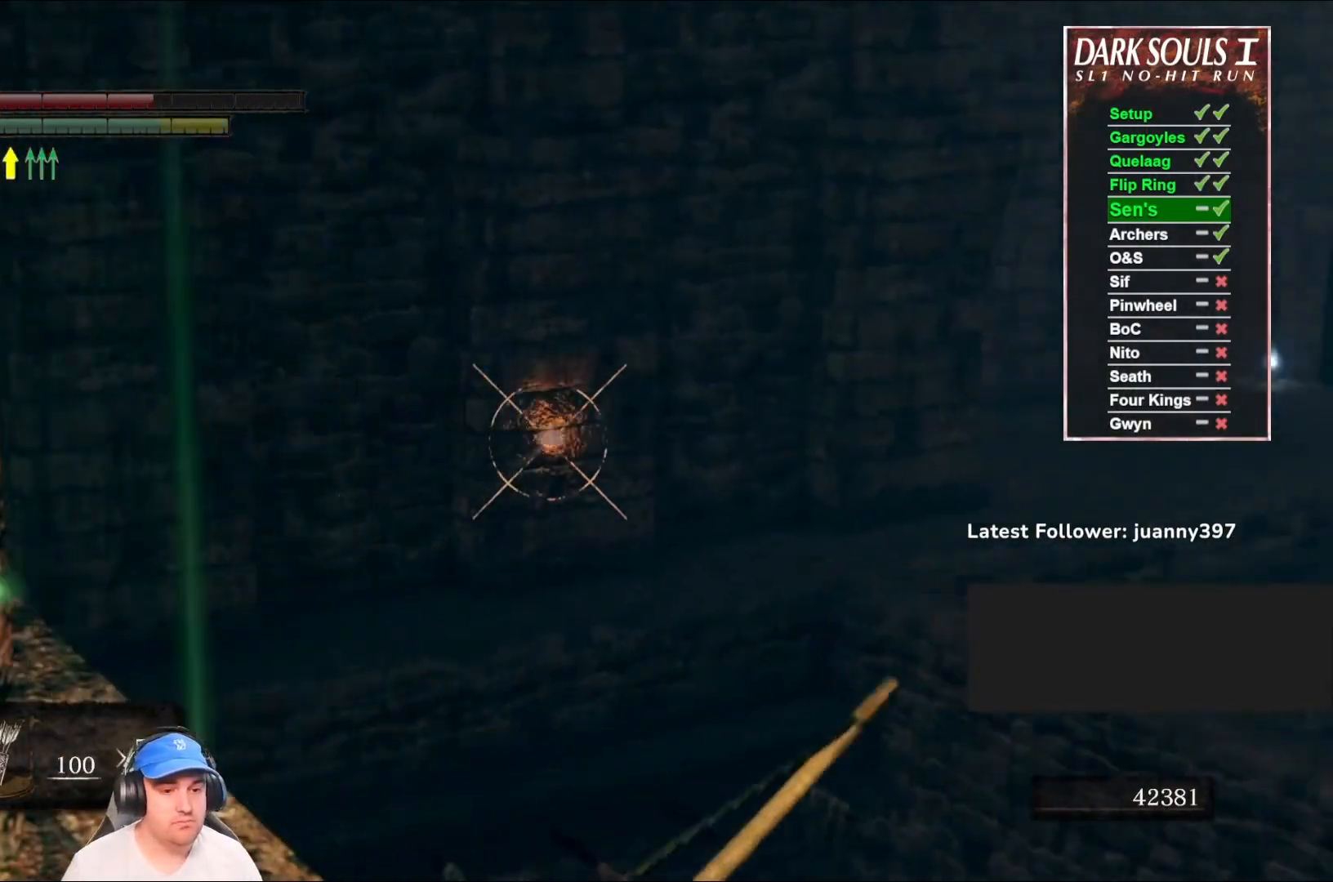
{"buttons": [], "left_stick": "center", "right_stick": "down-left", "events": [[233, "L1", "down"], [333, "L1", "up"], [467, "right_stick", "down-left"]]}
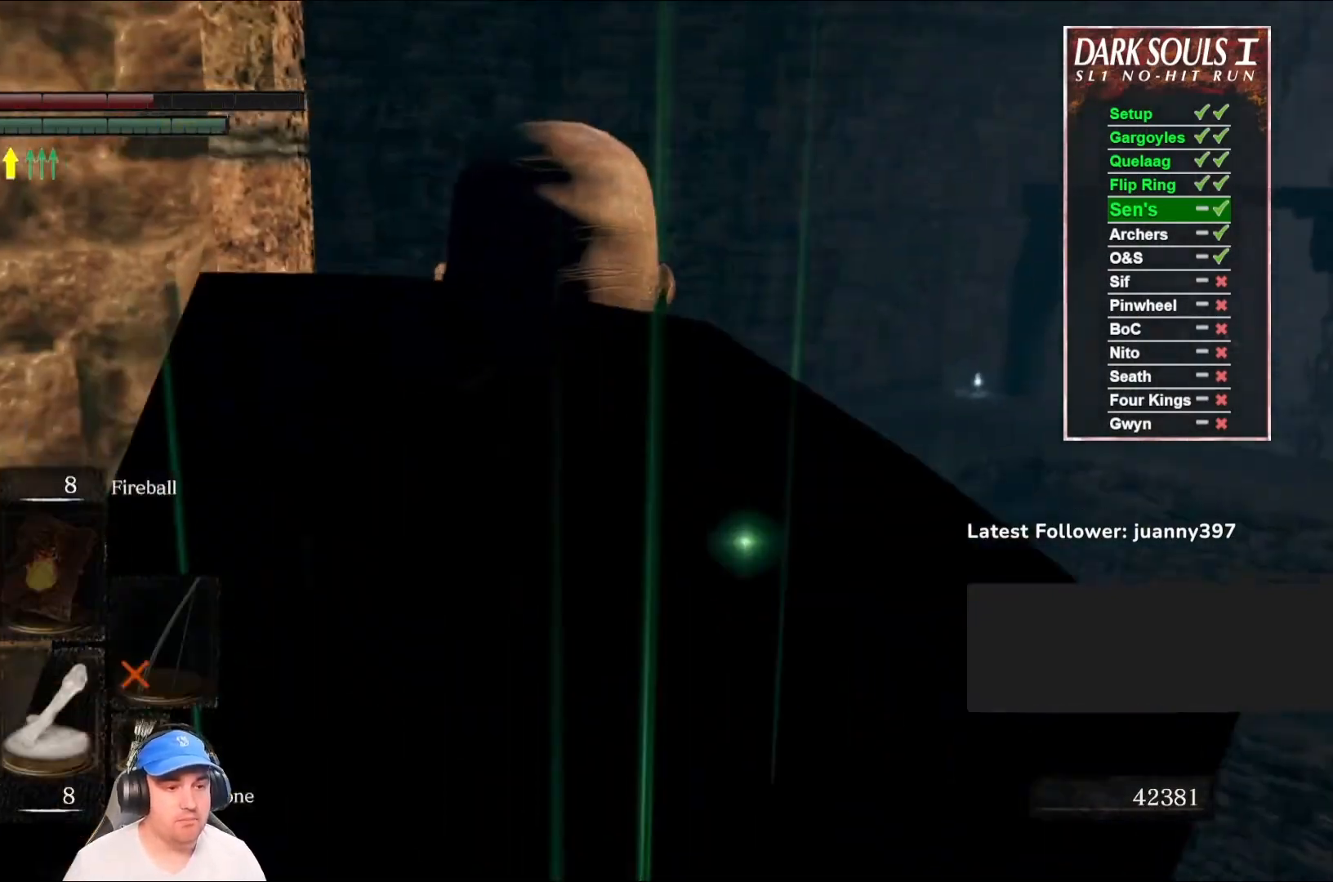
{"buttons": [], "left_stick": "center", "right_stick": "center", "events": [[300, "right_stick", "center"]]}
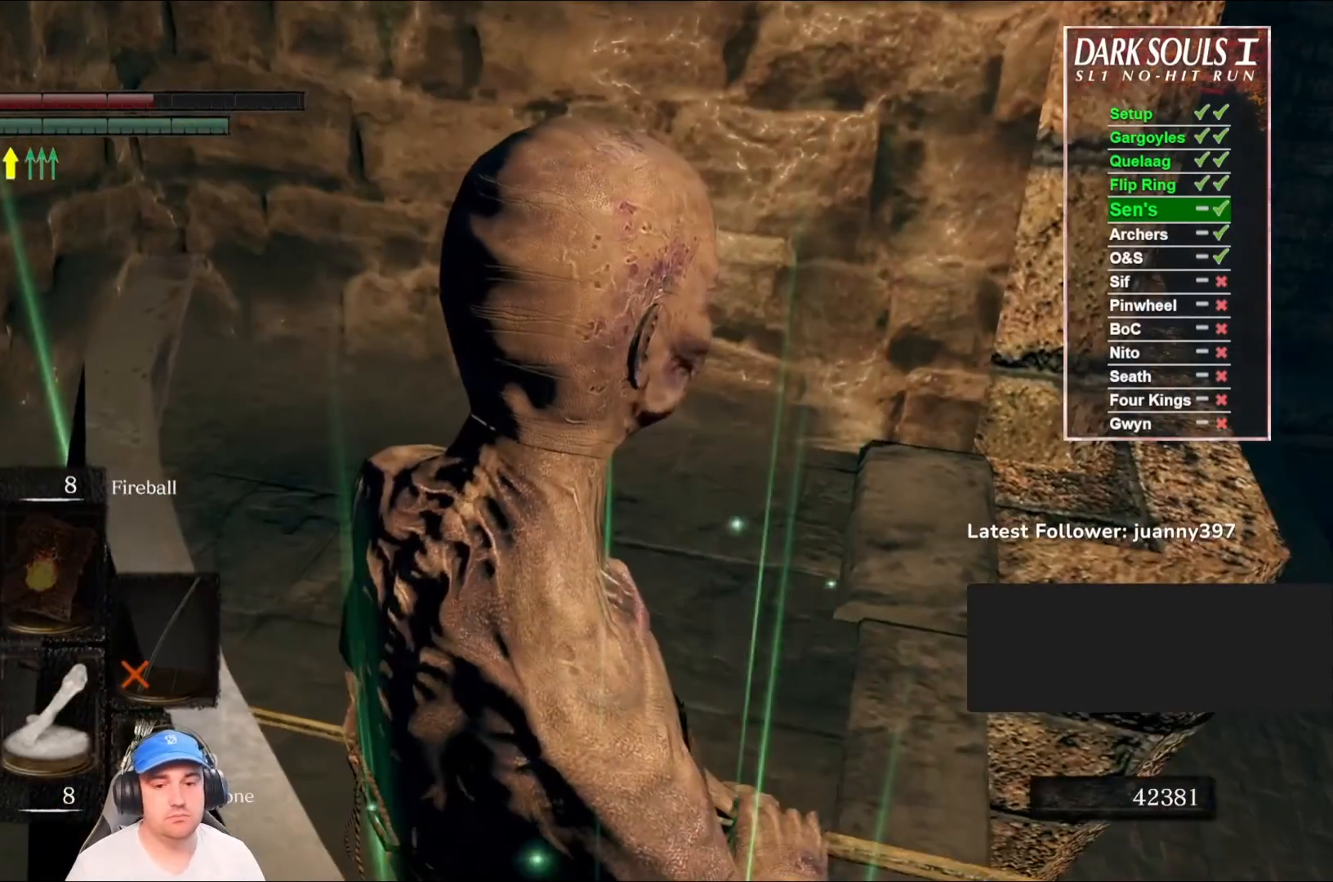
{"buttons": [], "left_stick": "center", "right_stick": "right", "events": [[167, "right_stick", "right"], [300, "right_stick", "center"], [500, "right_stick", "right"]]}
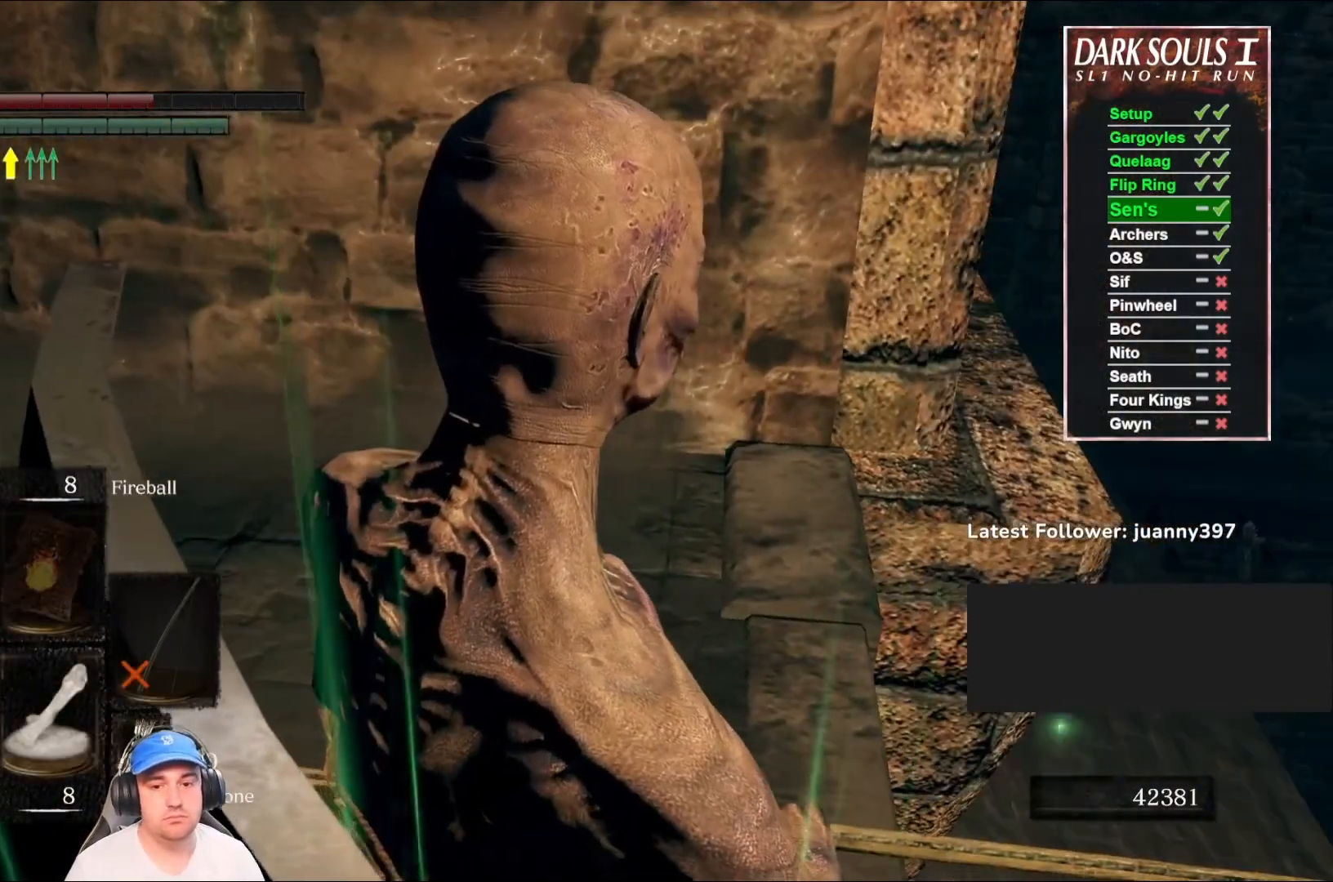
{"buttons": ["L1"], "left_stick": "center", "right_stick": "right", "events": [[200, "right_stick", "center"], [400, "right_stick", "right"], [433, "L1", "down"]]}
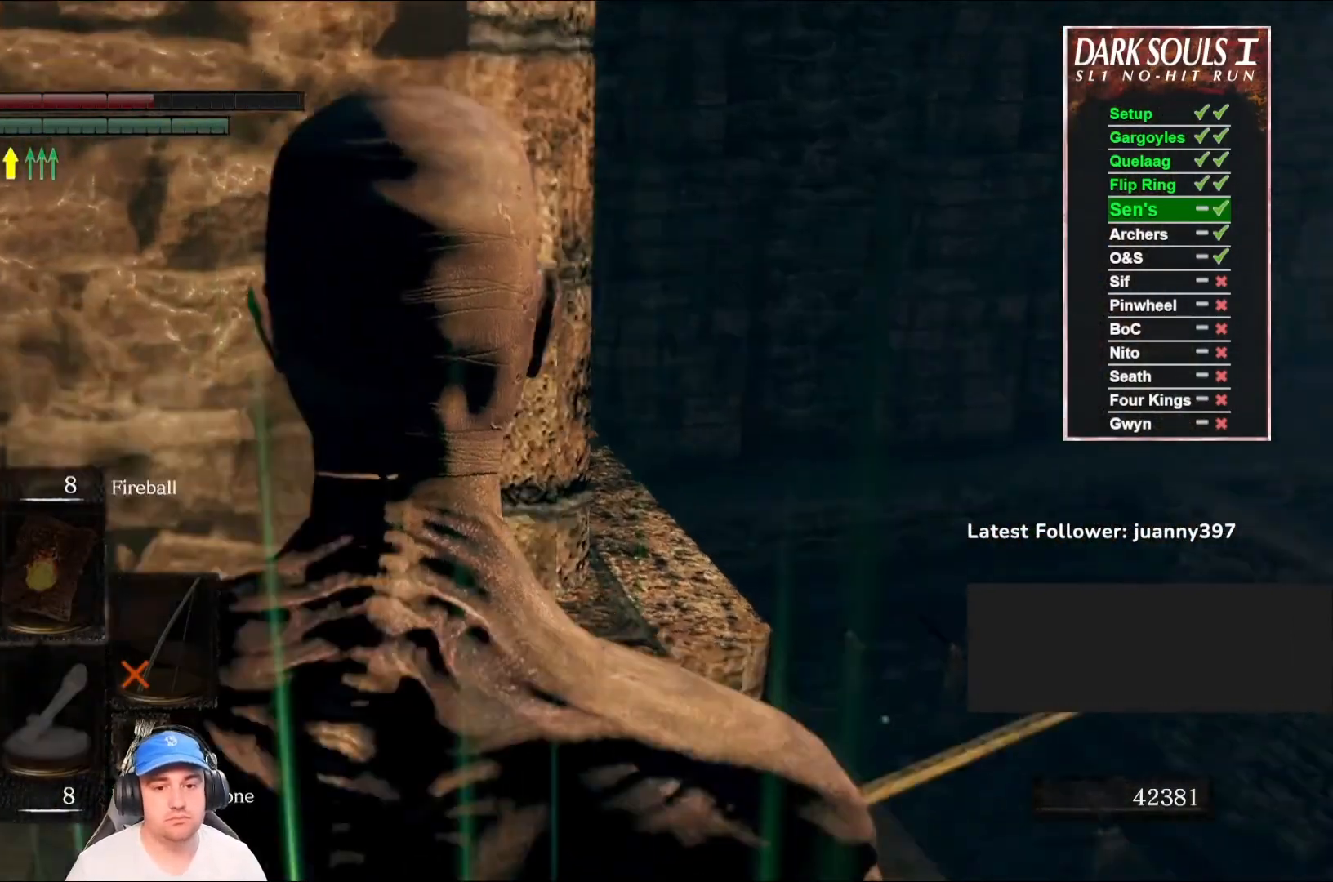
{"buttons": ["L1"], "left_stick": "center", "right_stick": "right", "events": [[200, "right_stick", "center"], [400, "right_stick", "right"]]}
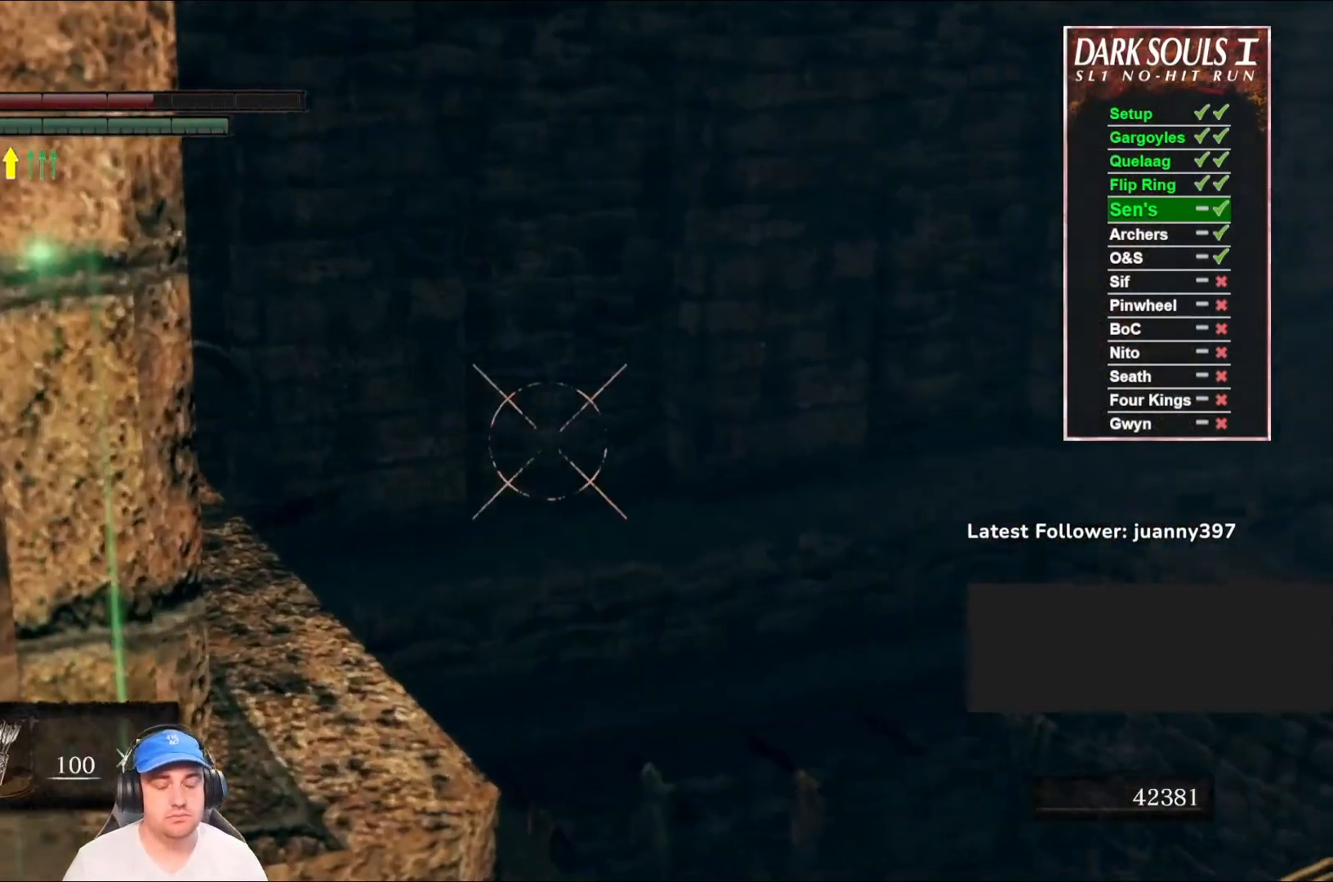
{"buttons": ["L1", "R1"], "left_stick": "center", "right_stick": "center", "events": [[100, "right_stick", "center"], [167, "R1", "down"]]}
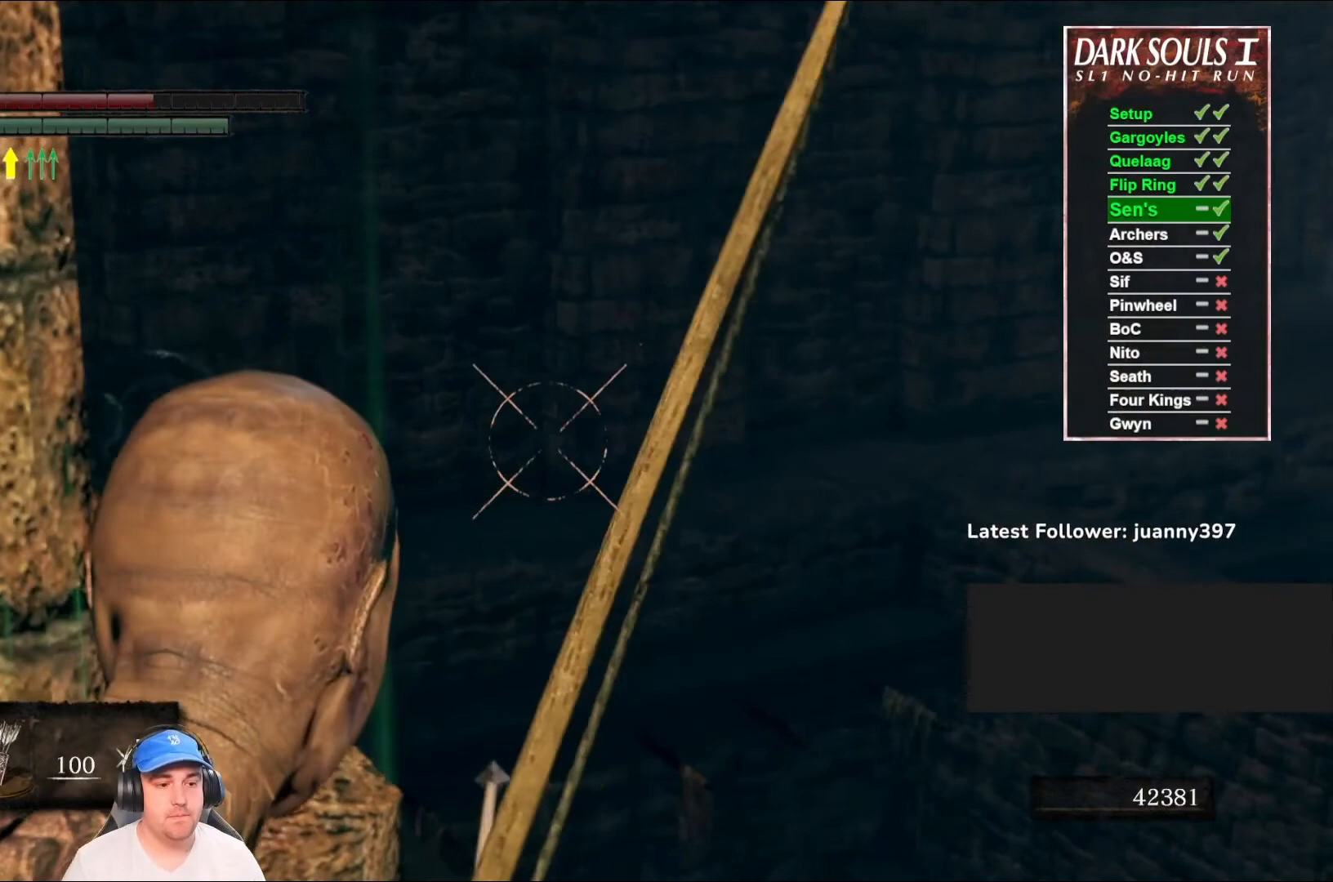
{"buttons": ["L1", "R1"], "left_stick": "center", "right_stick": "center", "events": [[33, "right_stick", "up-left"], [167, "right_stick", "center"]]}
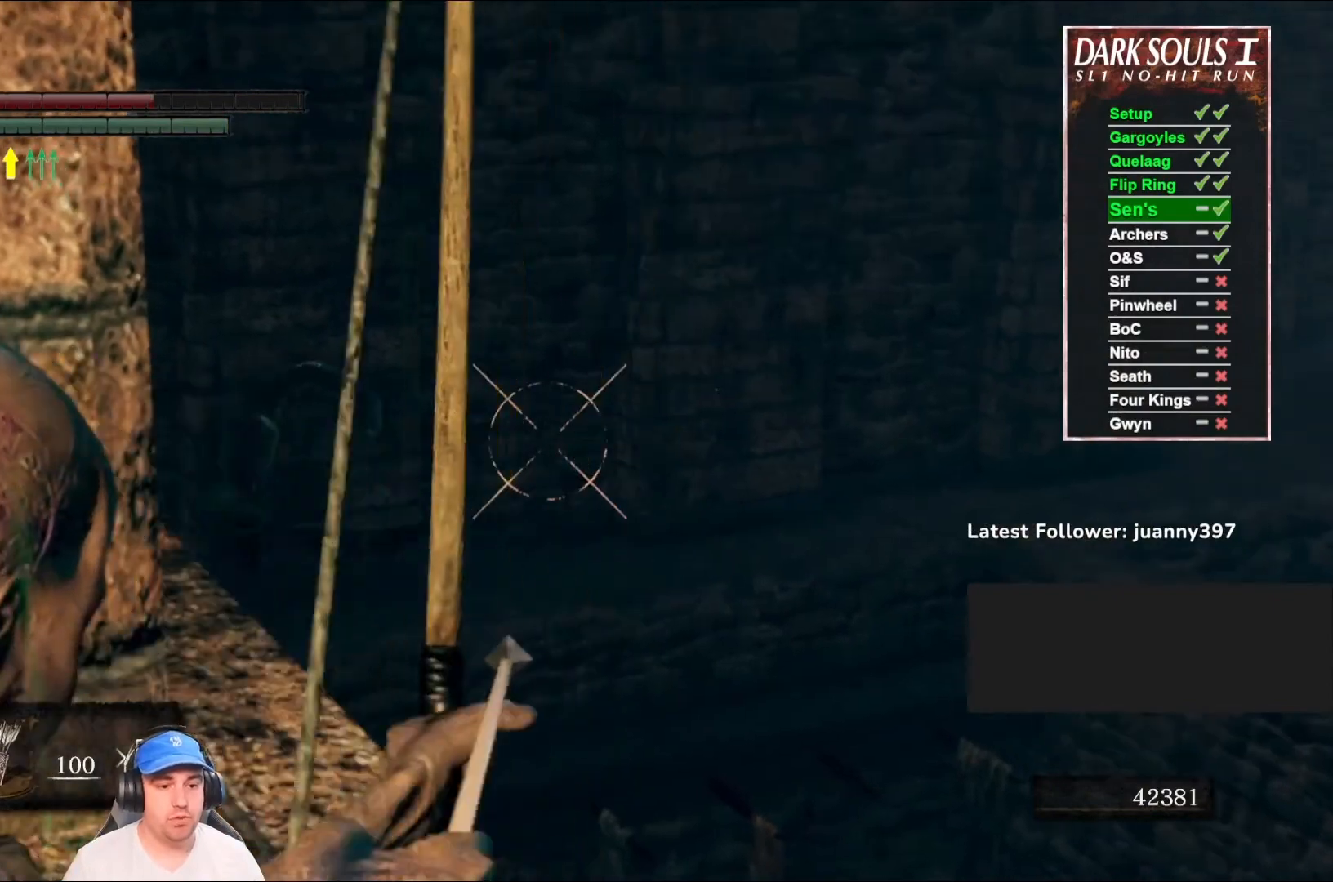
{"buttons": ["L1", "R1"], "left_stick": "center", "right_stick": "center", "events": [[100, "right_stick", "up-left"], [267, "right_stick", "center"]]}
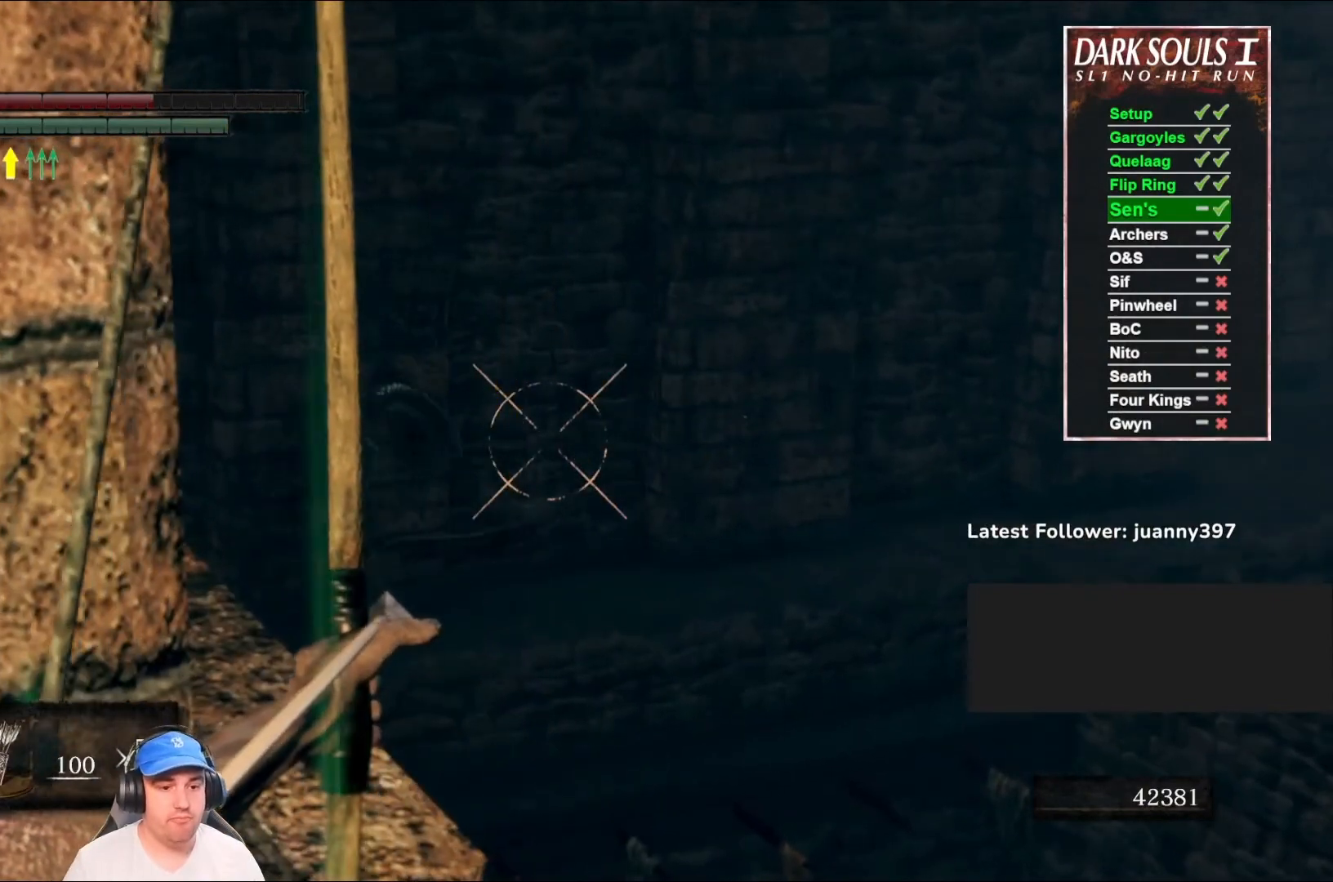
{"buttons": ["L1"], "left_stick": "center", "right_stick": "center", "events": [[367, "right_stick", "up"], [500, "R1", "up"], [500, "right_stick", "center"]]}
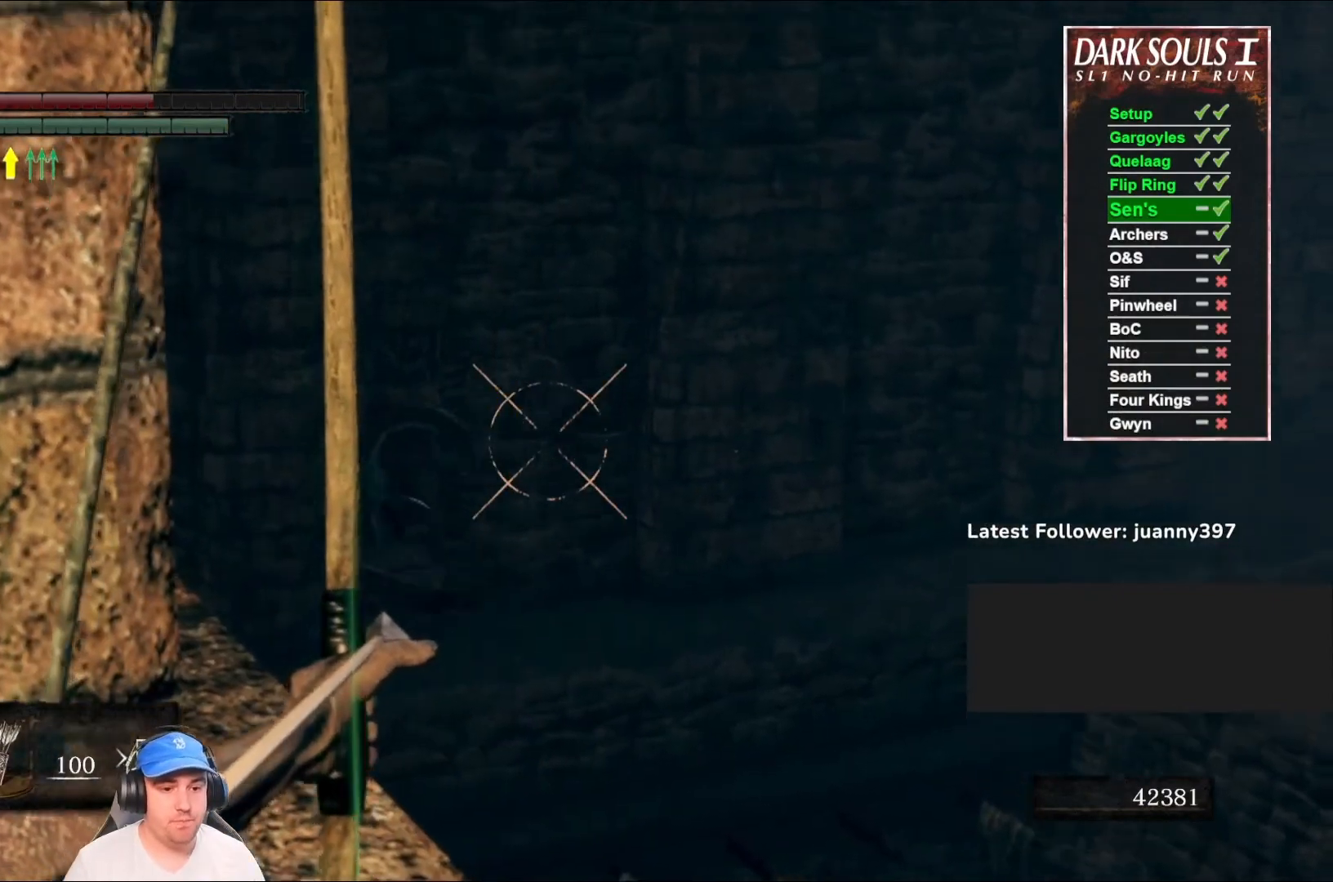
{"buttons": ["L1", "R1"], "left_stick": "center", "right_stick": "center", "events": [[67, "R1", "down"]]}
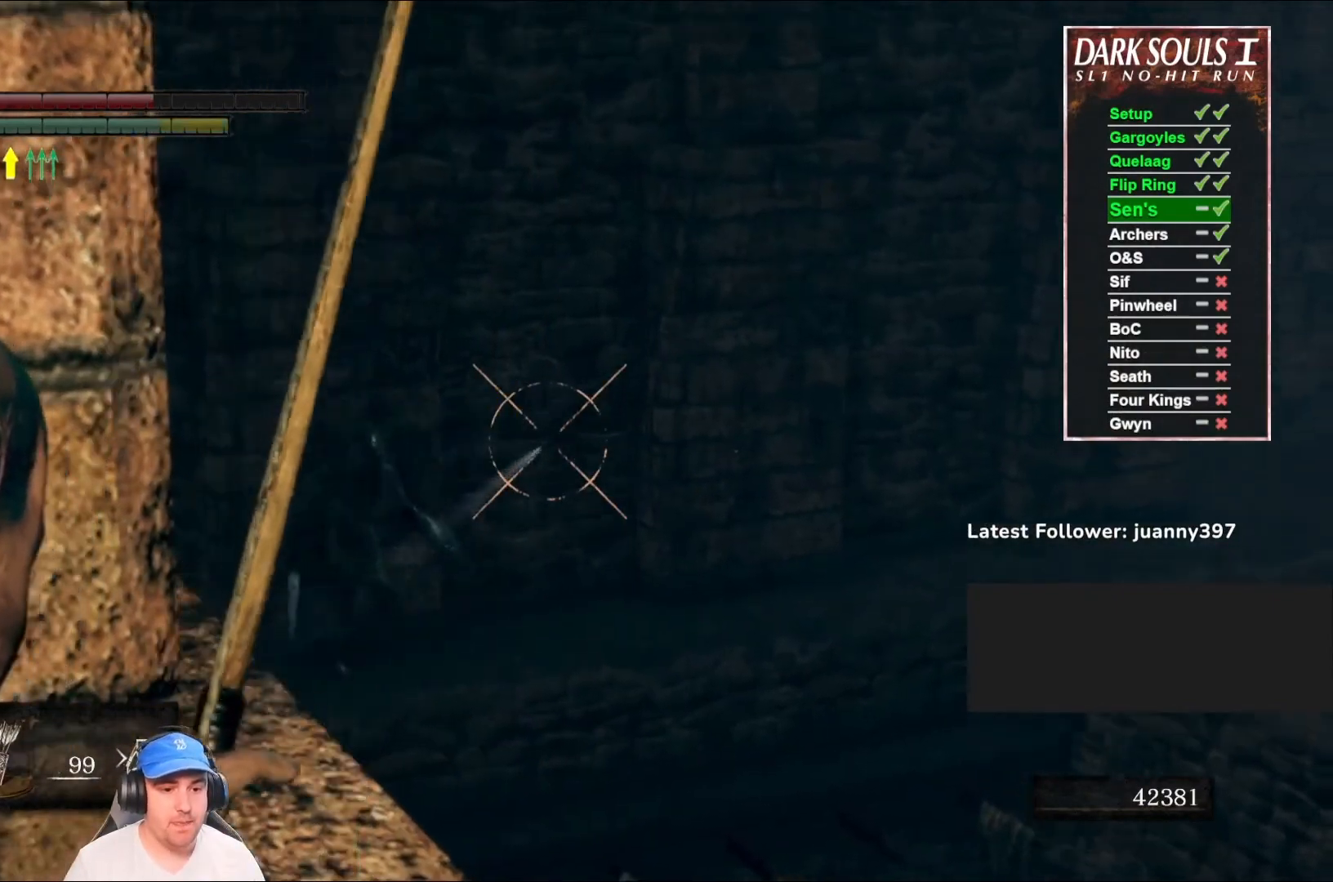
{"buttons": ["L1"], "left_stick": "center", "right_stick": "center", "events": [[33, "R1", "up"]]}
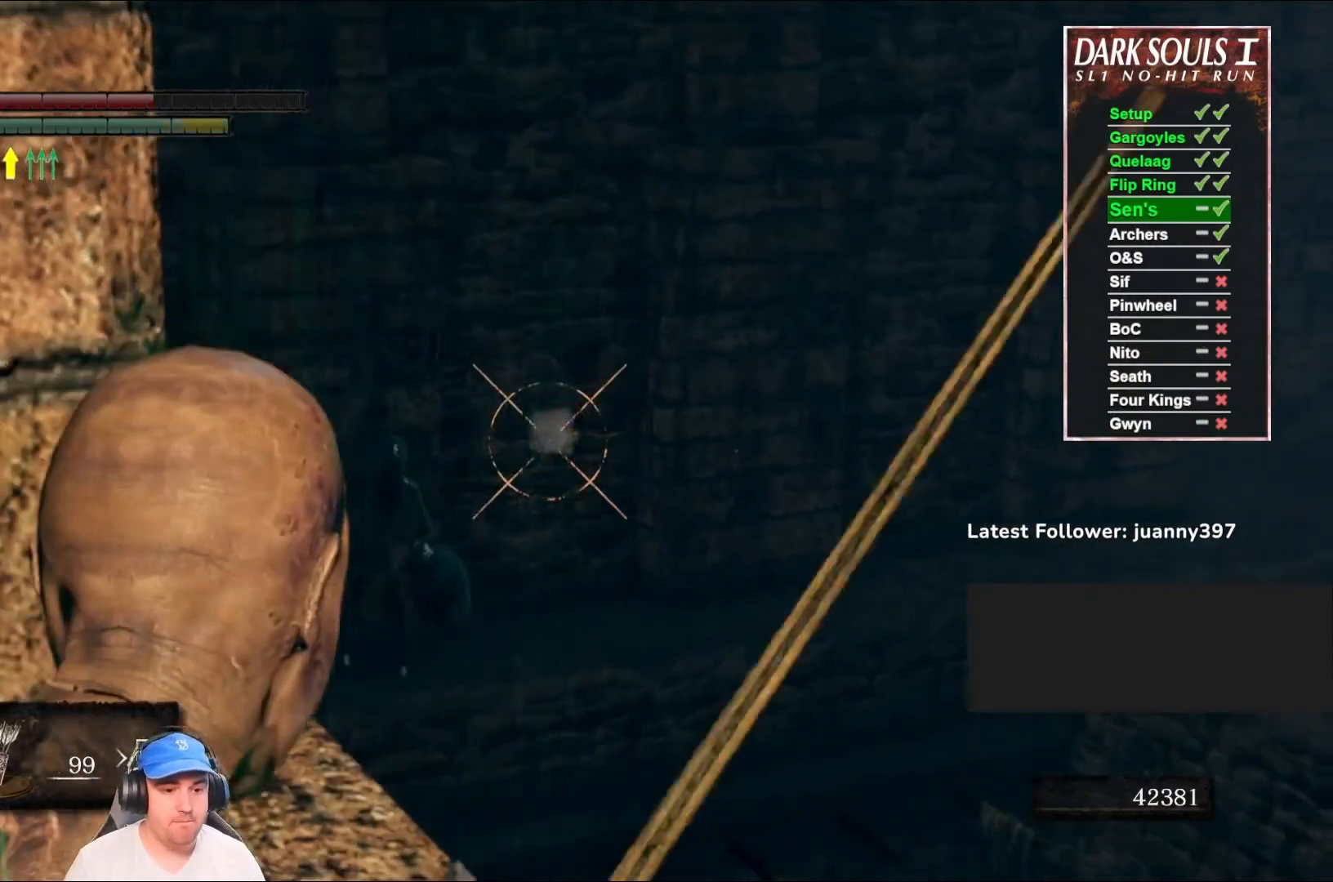
{"buttons": ["L1", "R1"], "left_stick": "center", "right_stick": "center", "events": [[200, "right_stick", "left"], [367, "right_stick", "center"], [500, "R1", "down"]]}
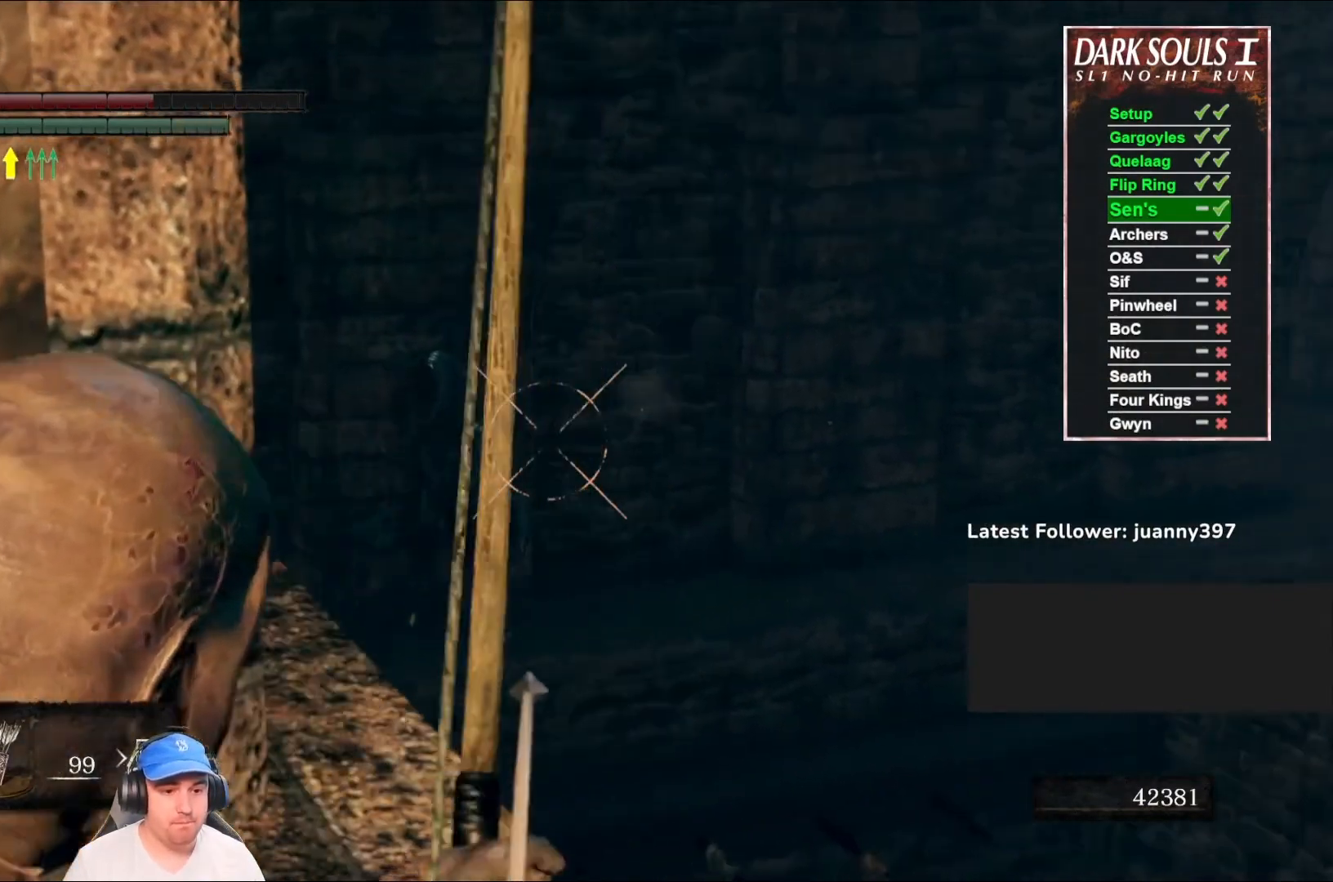
{"buttons": ["L1", "R1"], "left_stick": "center", "right_stick": "center", "events": [[267, "right_stick", "left"], [400, "right_stick", "center"]]}